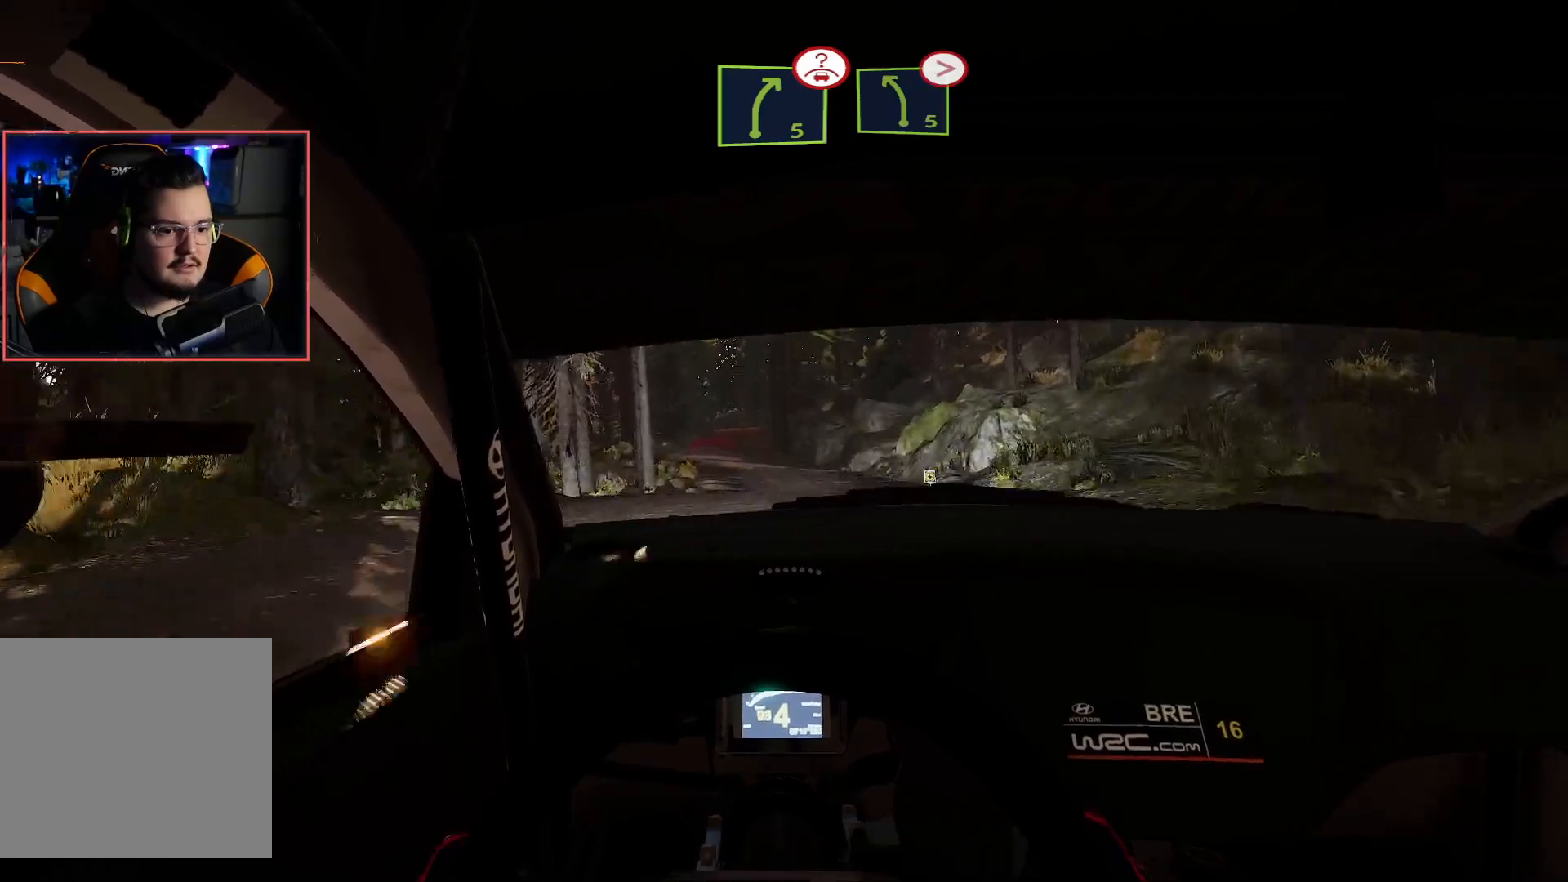
Gameplay with a controller (Xbox layout); each line is a JSON object with the inputs held at the frame after it. "events" lists button and stick changes between this image and that frame as [ms after this image, input, new state], when the widget could be followed in between.
{"buttons": ["R2"], "left_stick": "center", "right_stick": "center", "events": [[33, "L2", "up"], [83, "R2", "down"]]}
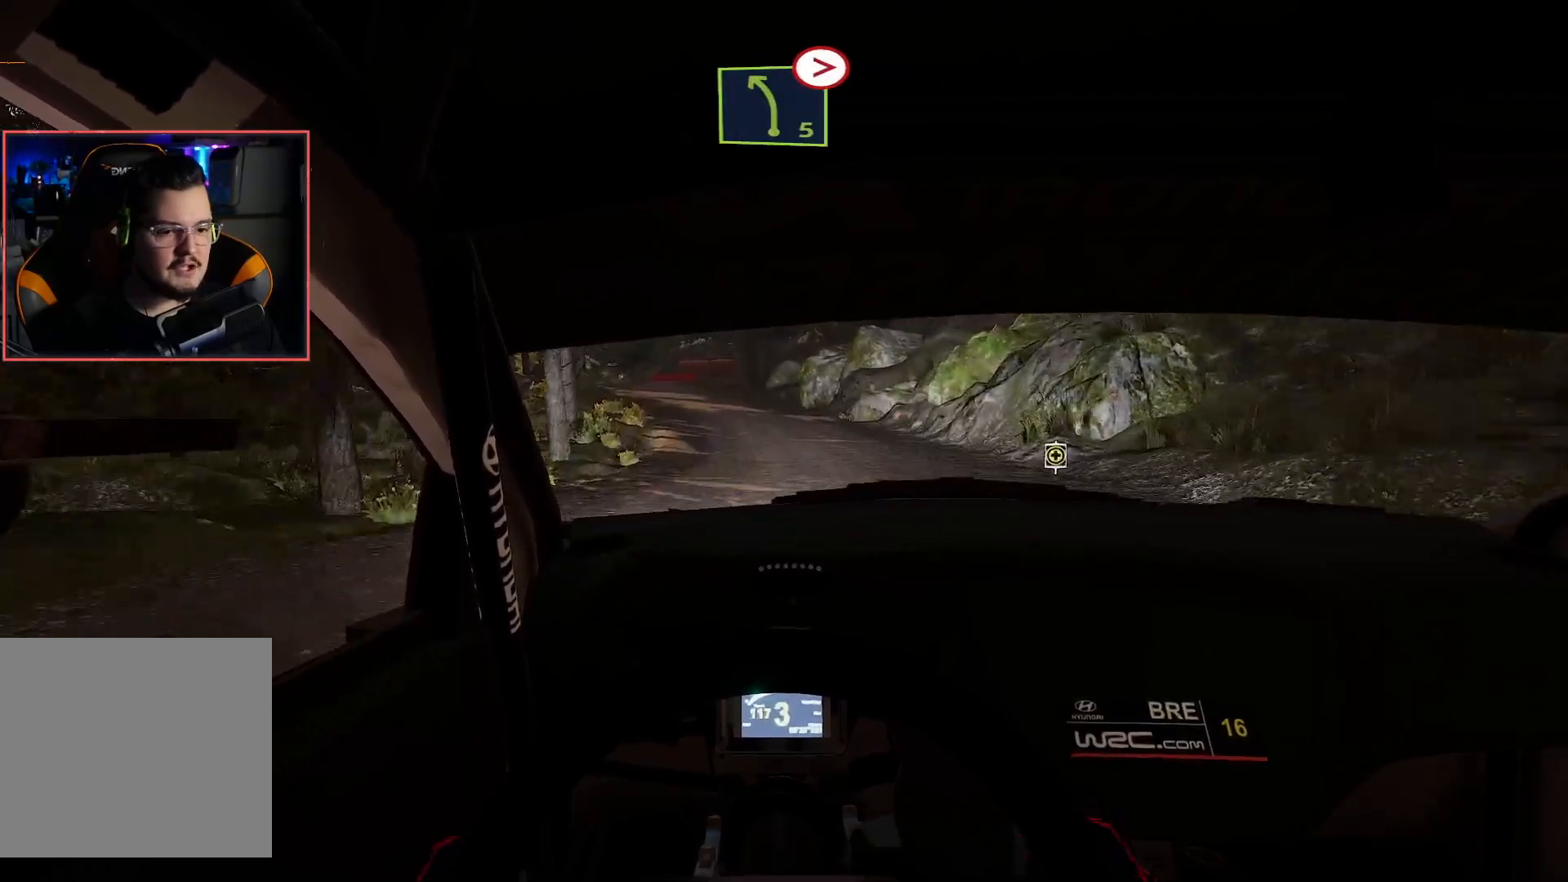
{"buttons": ["R2"], "left_stick": "center", "right_stick": "center", "events": [[17, "left_stick", "left"], [283, "left_stick", "center"]]}
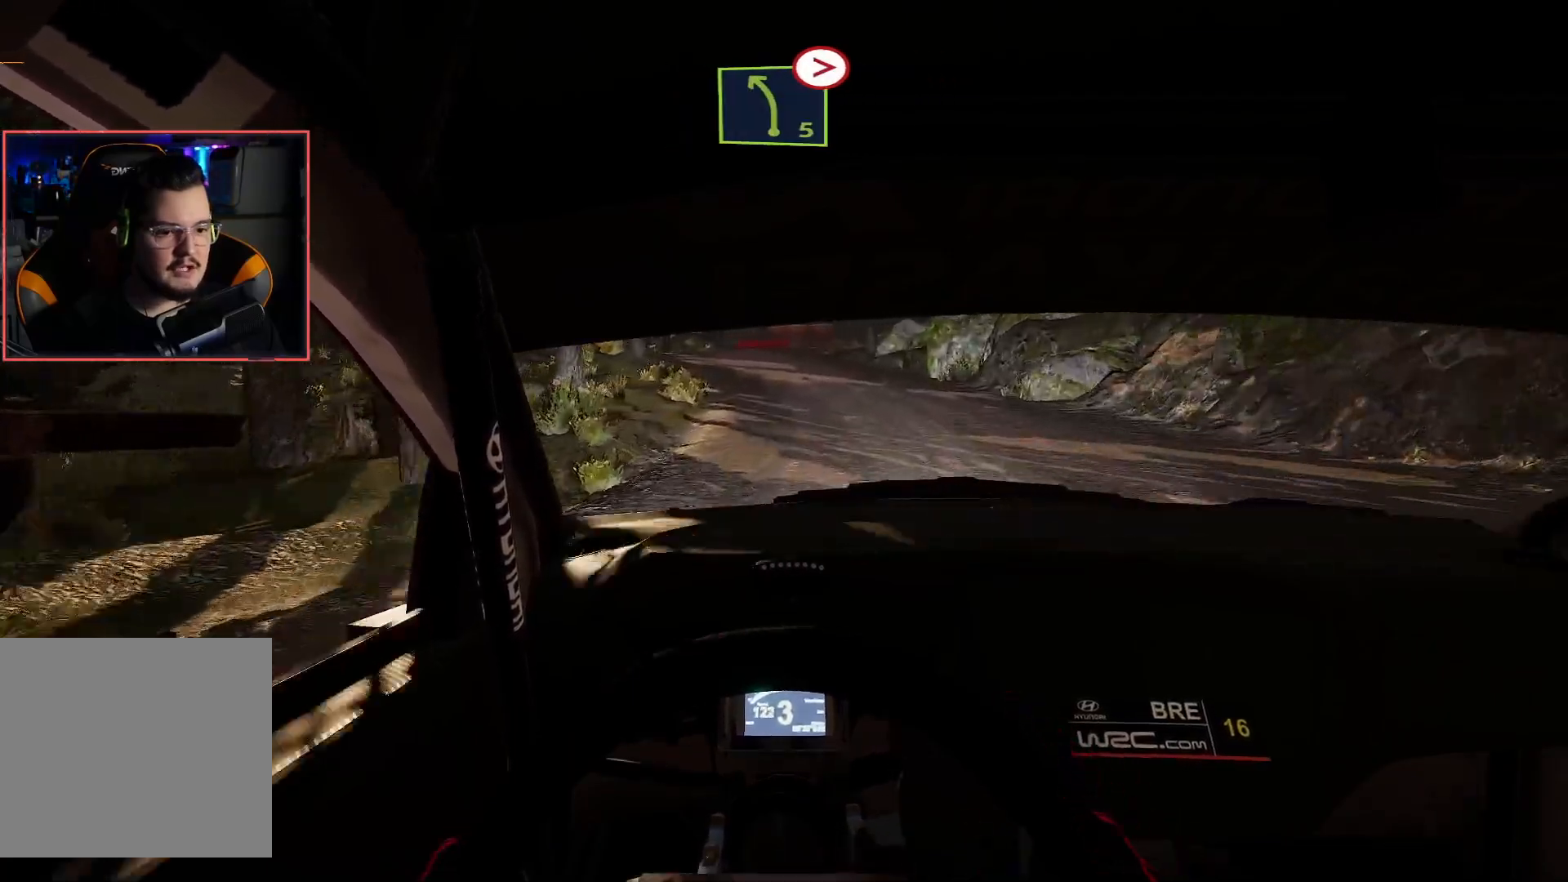
{"buttons": ["R2"], "left_stick": "center", "right_stick": "center", "events": [[150, "left_stick", "right"], [267, "left_stick", "center"]]}
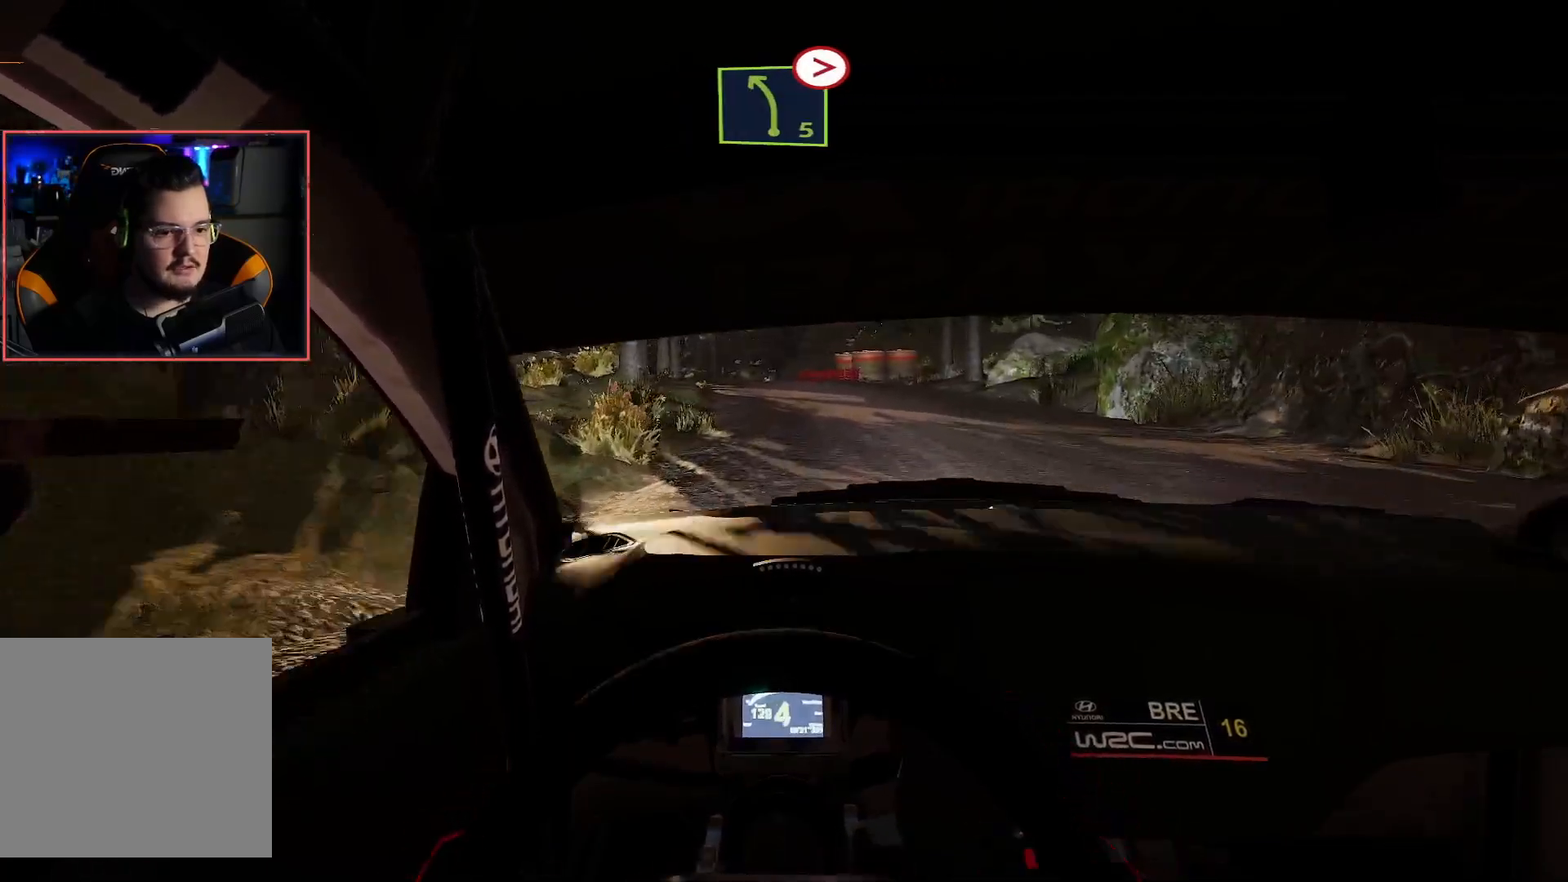
{"buttons": ["L2"], "left_stick": "left", "right_stick": "center", "events": [[300, "left_stick", "left"], [417, "L2", "down"], [433, "R2", "up"]]}
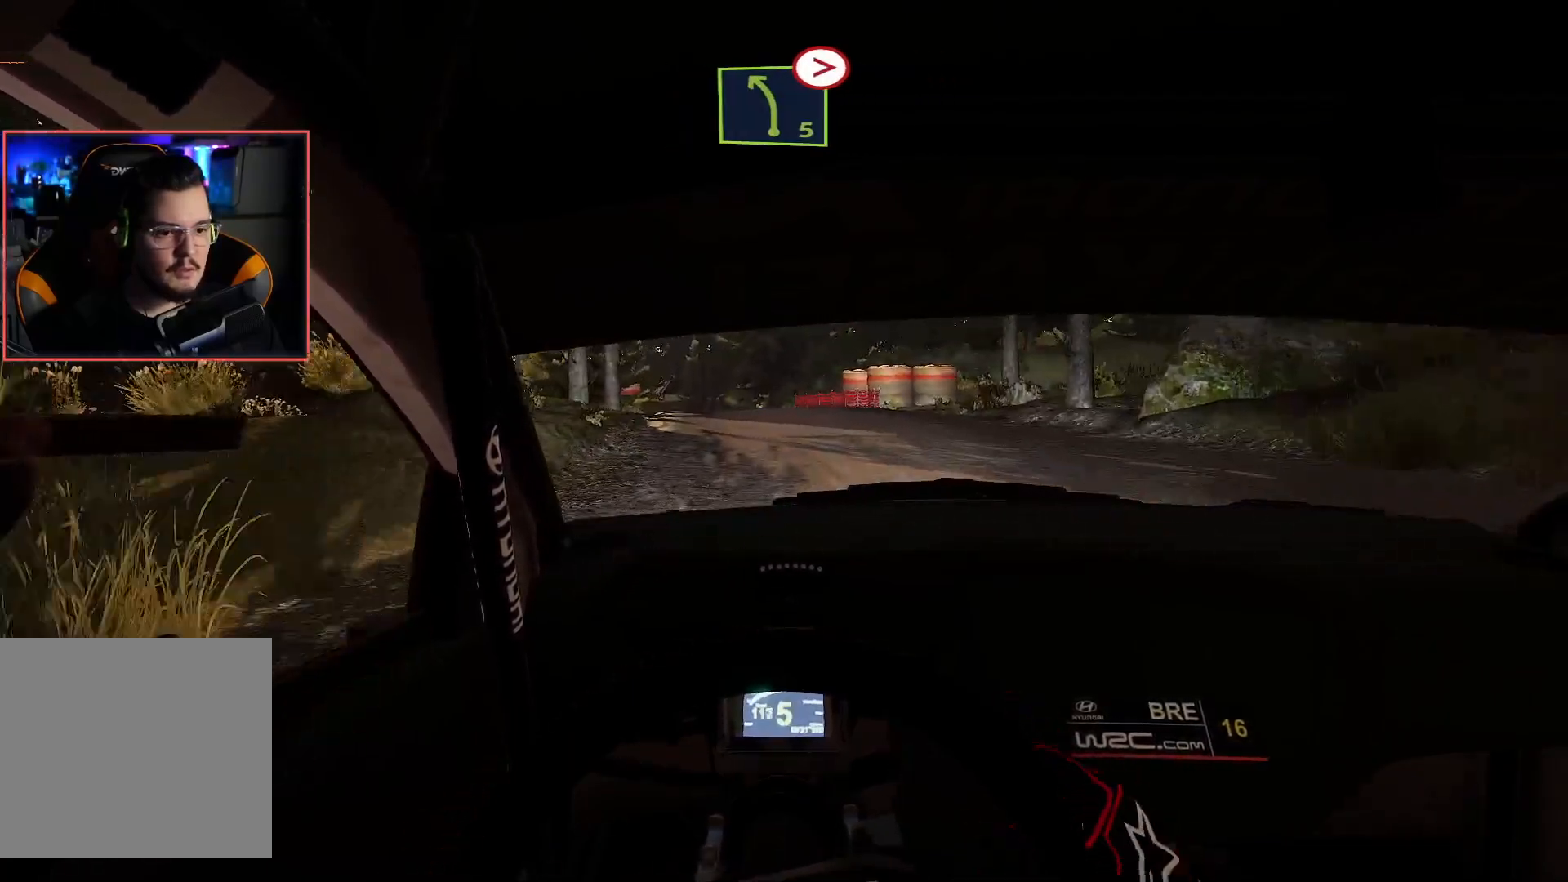
{"buttons": ["L2"], "left_stick": "left", "right_stick": "center", "events": [[67, "left_stick", "down-left"], [200, "left_stick", "center"], [267, "L2", "up"], [433, "left_stick", "left"], [483, "L2", "down"]]}
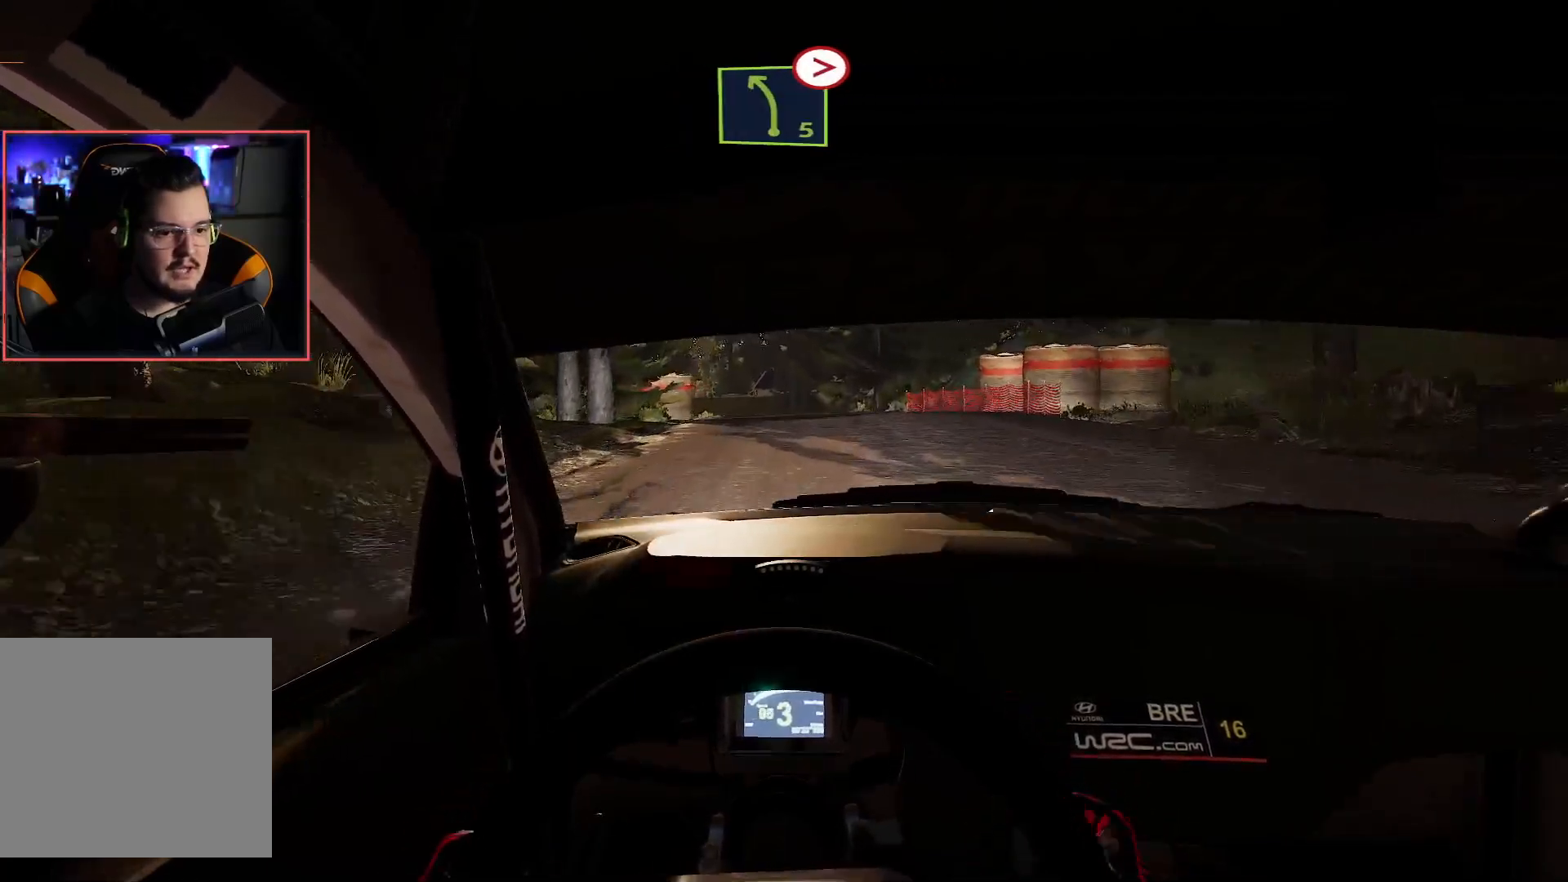
{"buttons": ["R2"], "left_stick": "right", "right_stick": "center", "events": [[183, "left_stick", "center"], [200, "L2", "up"], [300, "R2", "down"], [500, "left_stick", "right"]]}
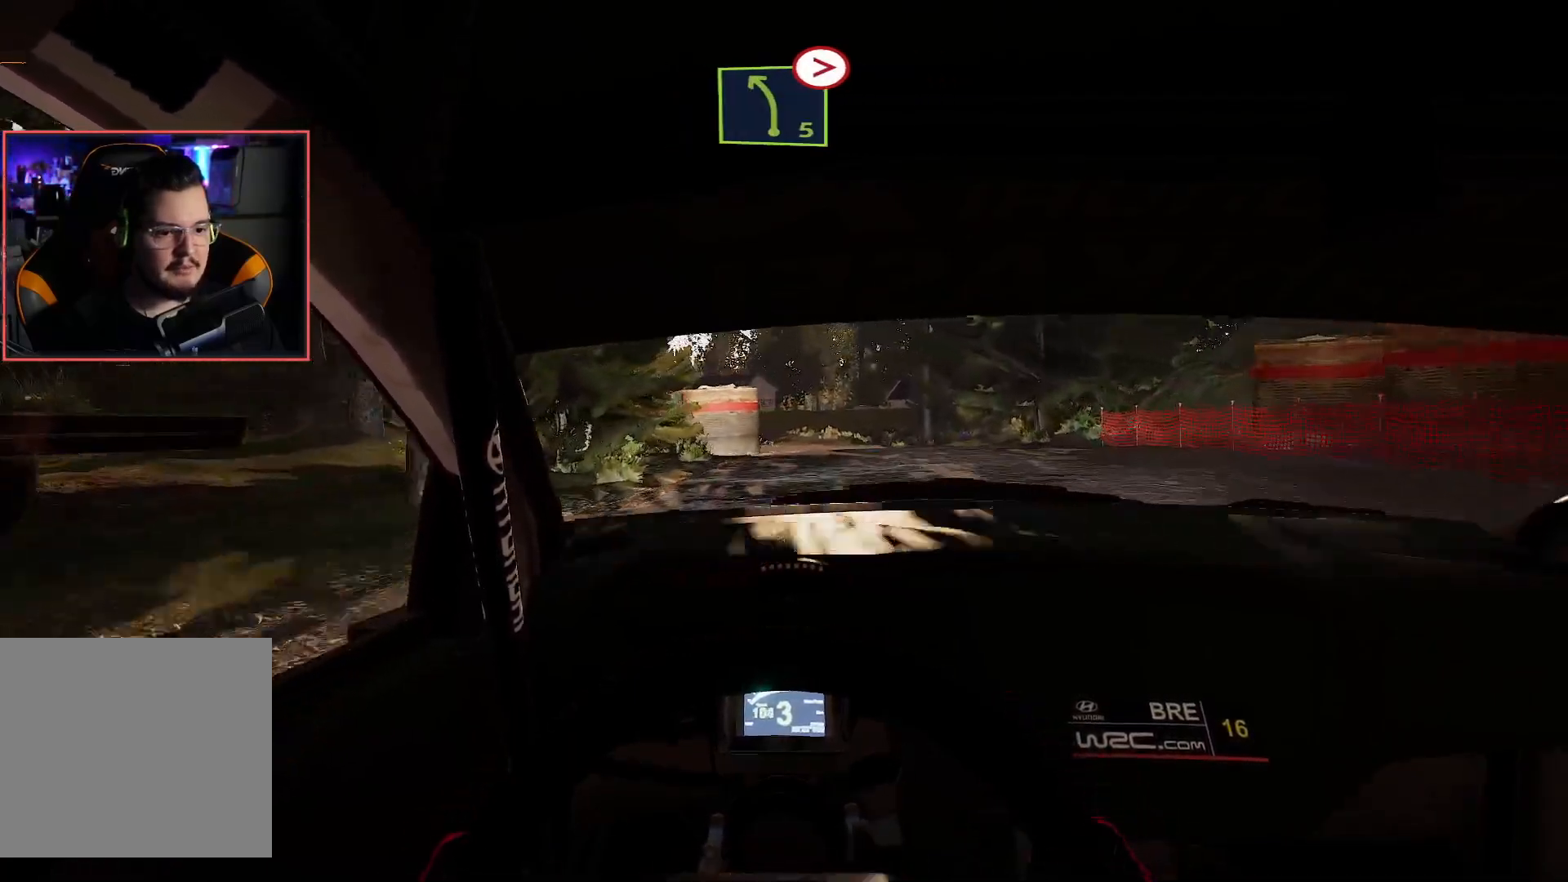
{"buttons": ["R2"], "left_stick": "left", "right_stick": "center", "events": [[183, "left_stick", "center"], [317, "left_stick", "left"]]}
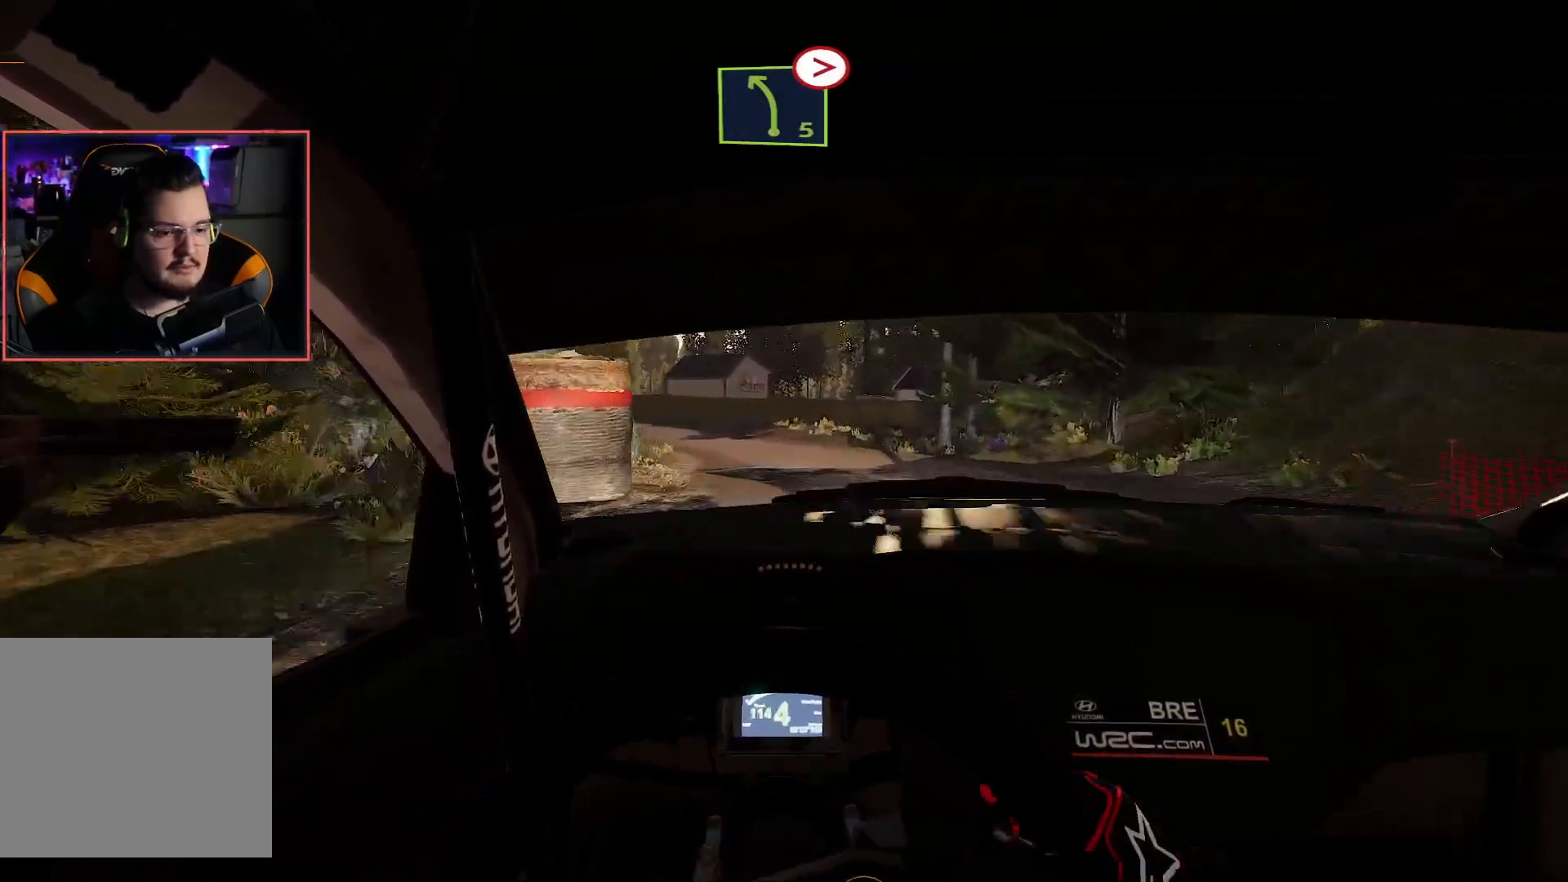
{"buttons": [], "left_stick": "left", "right_stick": "center", "events": [[33, "left_stick", "center"], [183, "left_stick", "left"], [350, "L2", "down"], [350, "R2", "up"], [500, "L2", "up"]]}
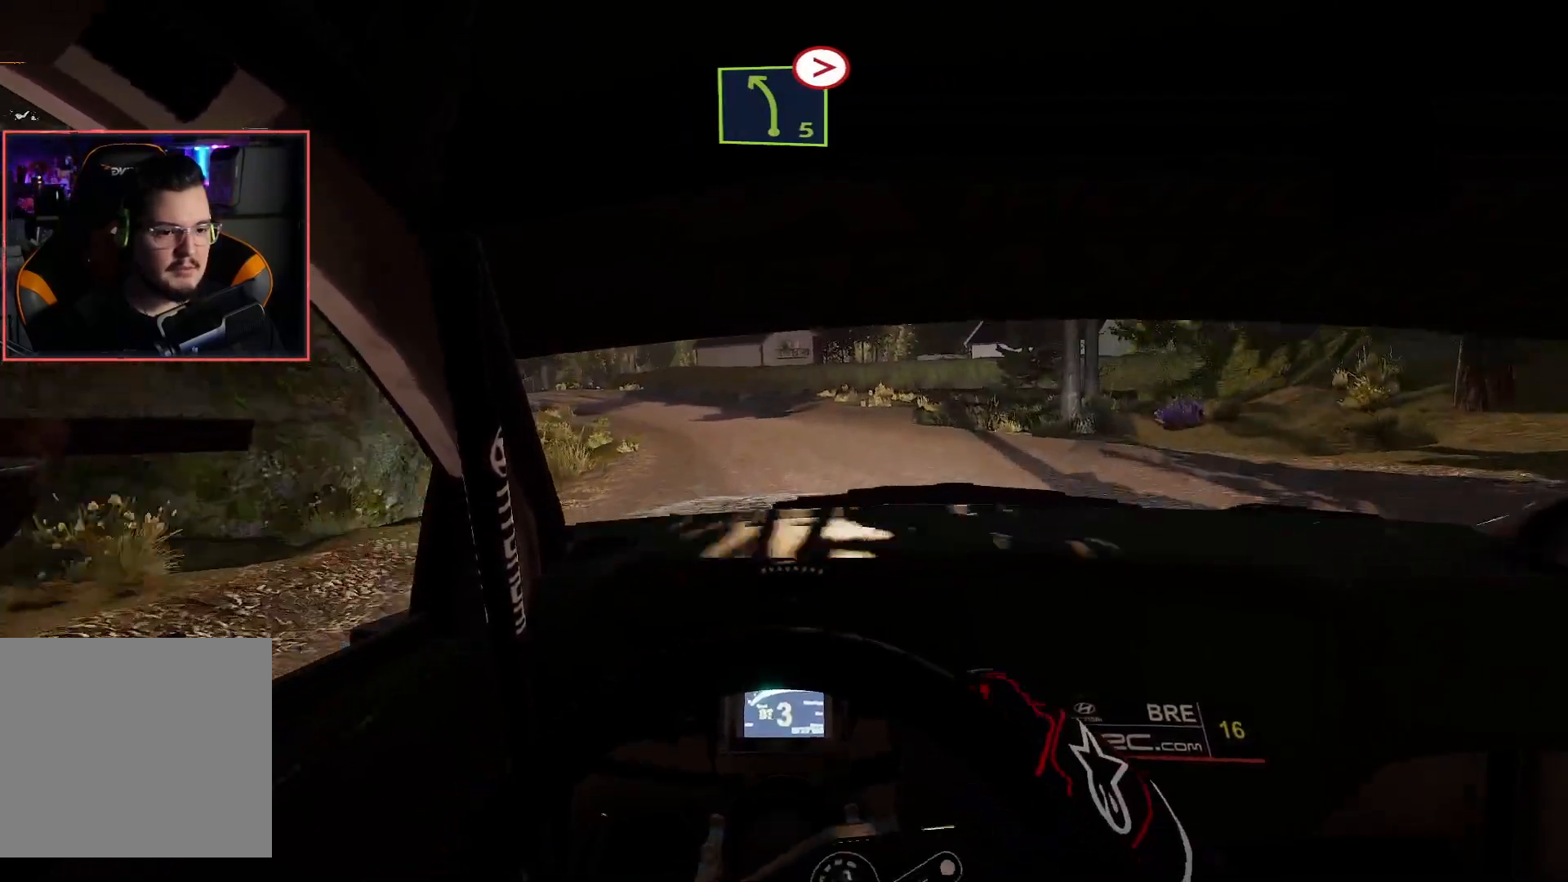
{"buttons": ["R2"], "left_stick": "center", "right_stick": "center", "events": [[100, "left_stick", "center"], [133, "R2", "down"]]}
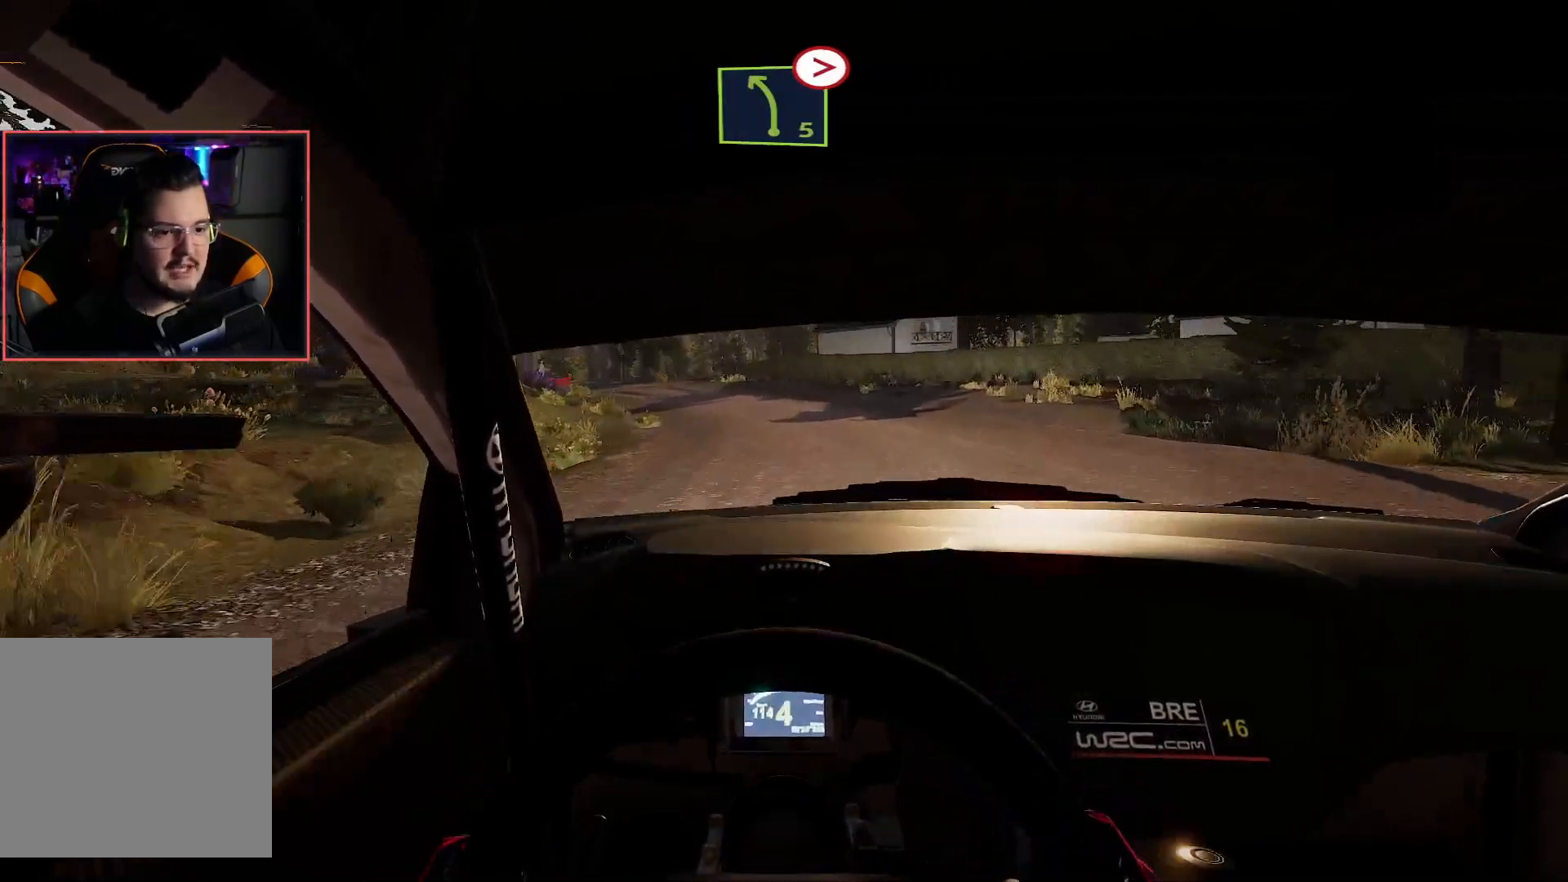
{"buttons": [], "left_stick": "center", "right_stick": "center", "events": [[100, "left_stick", "left"], [267, "R2", "up"], [500, "left_stick", "center"]]}
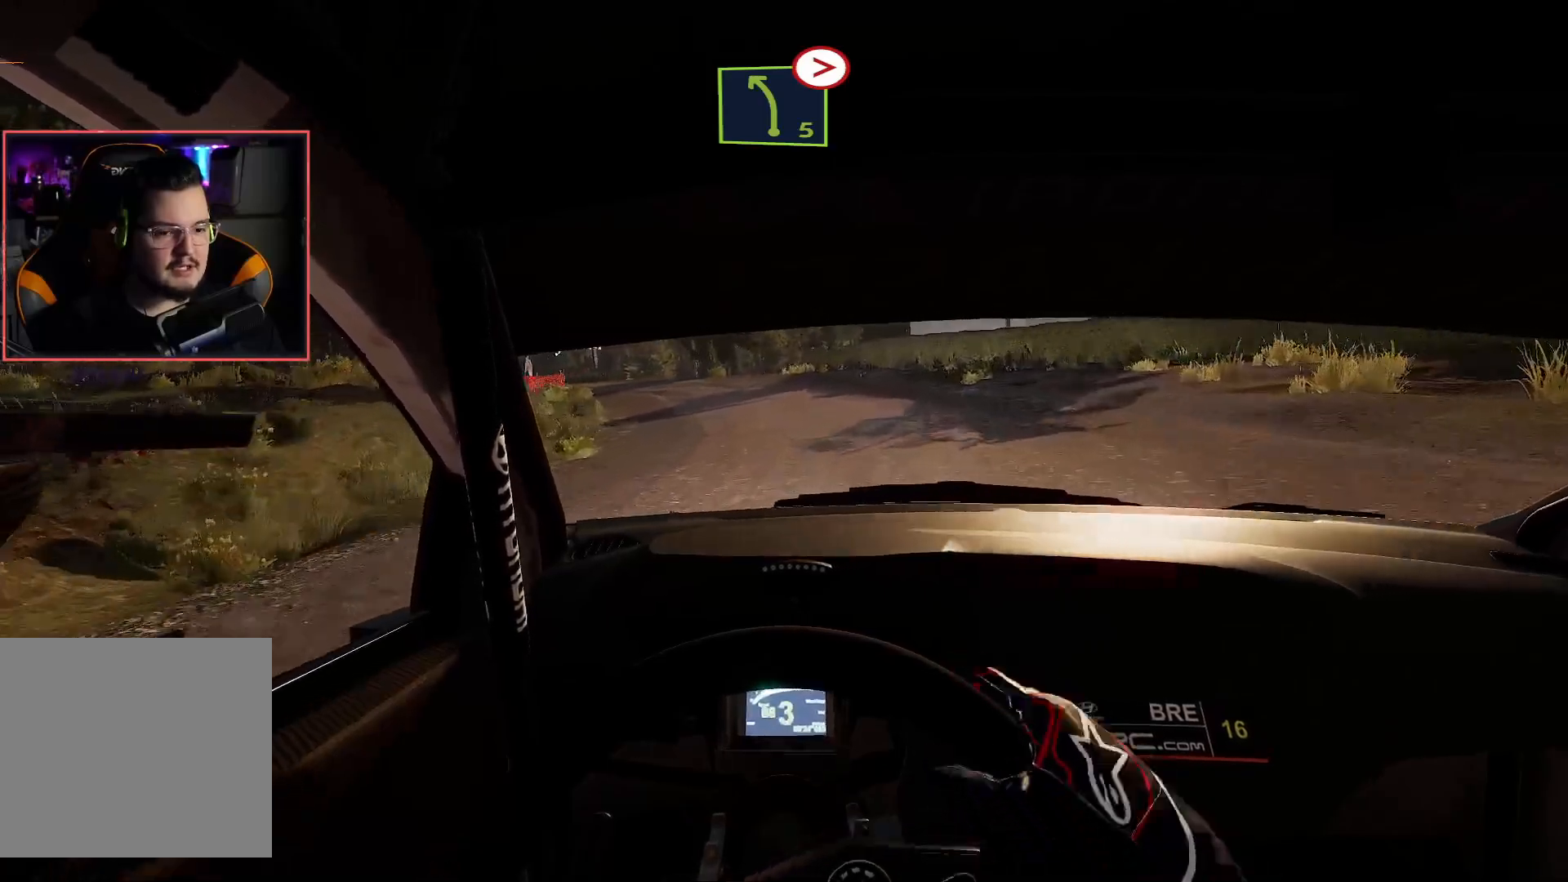
{"buttons": ["R2"], "left_stick": "center", "right_stick": "center", "events": [[17, "R2", "down"]]}
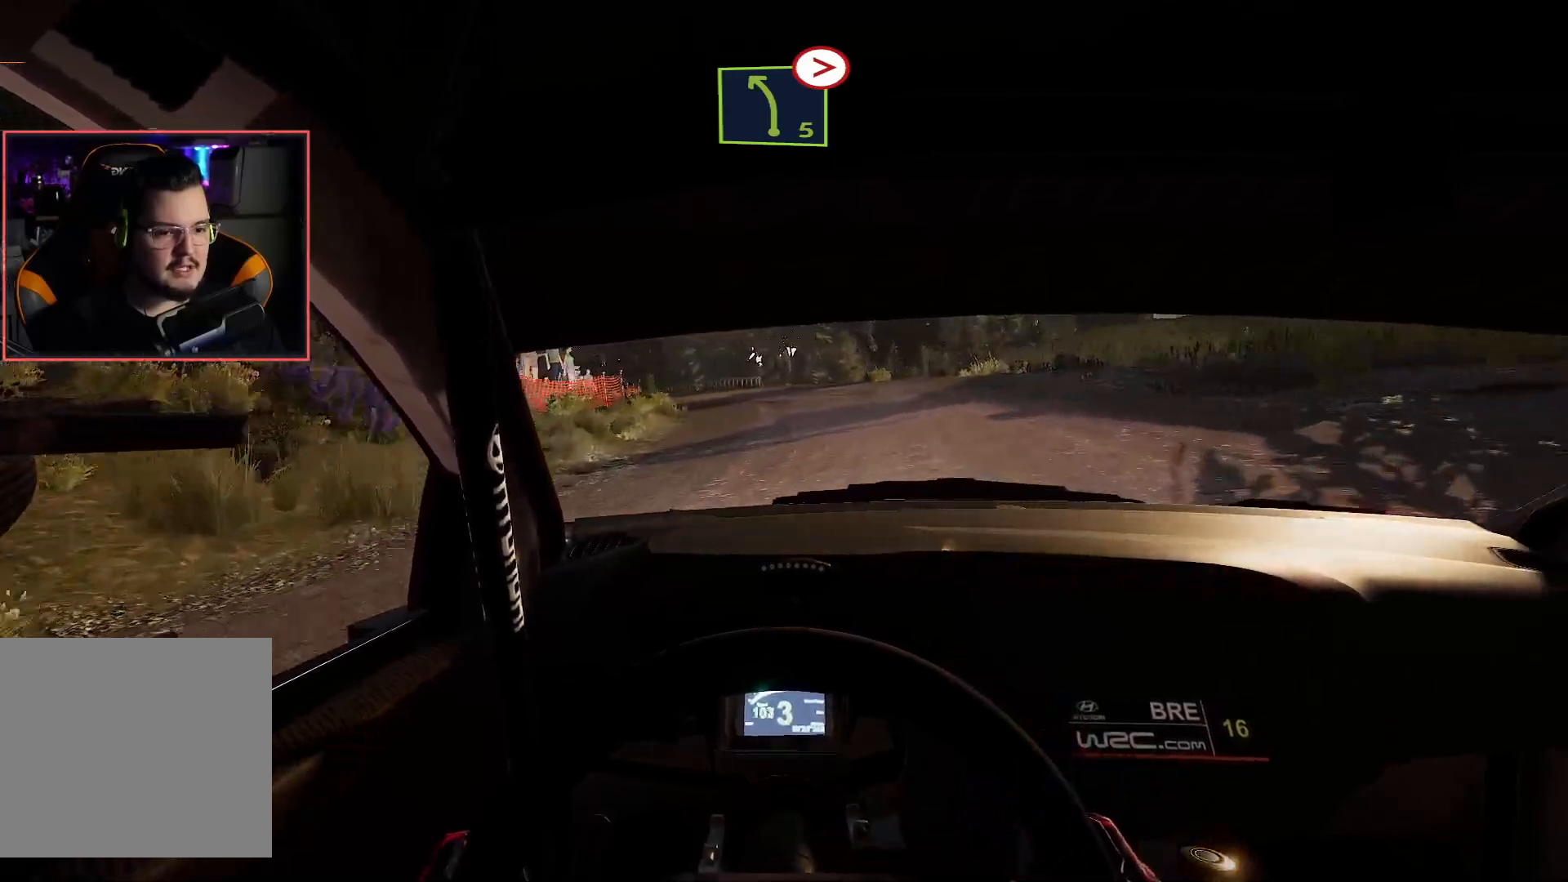
{"buttons": [], "left_stick": "left", "right_stick": "center", "events": [[117, "left_stick", "left"], [317, "R2", "up"]]}
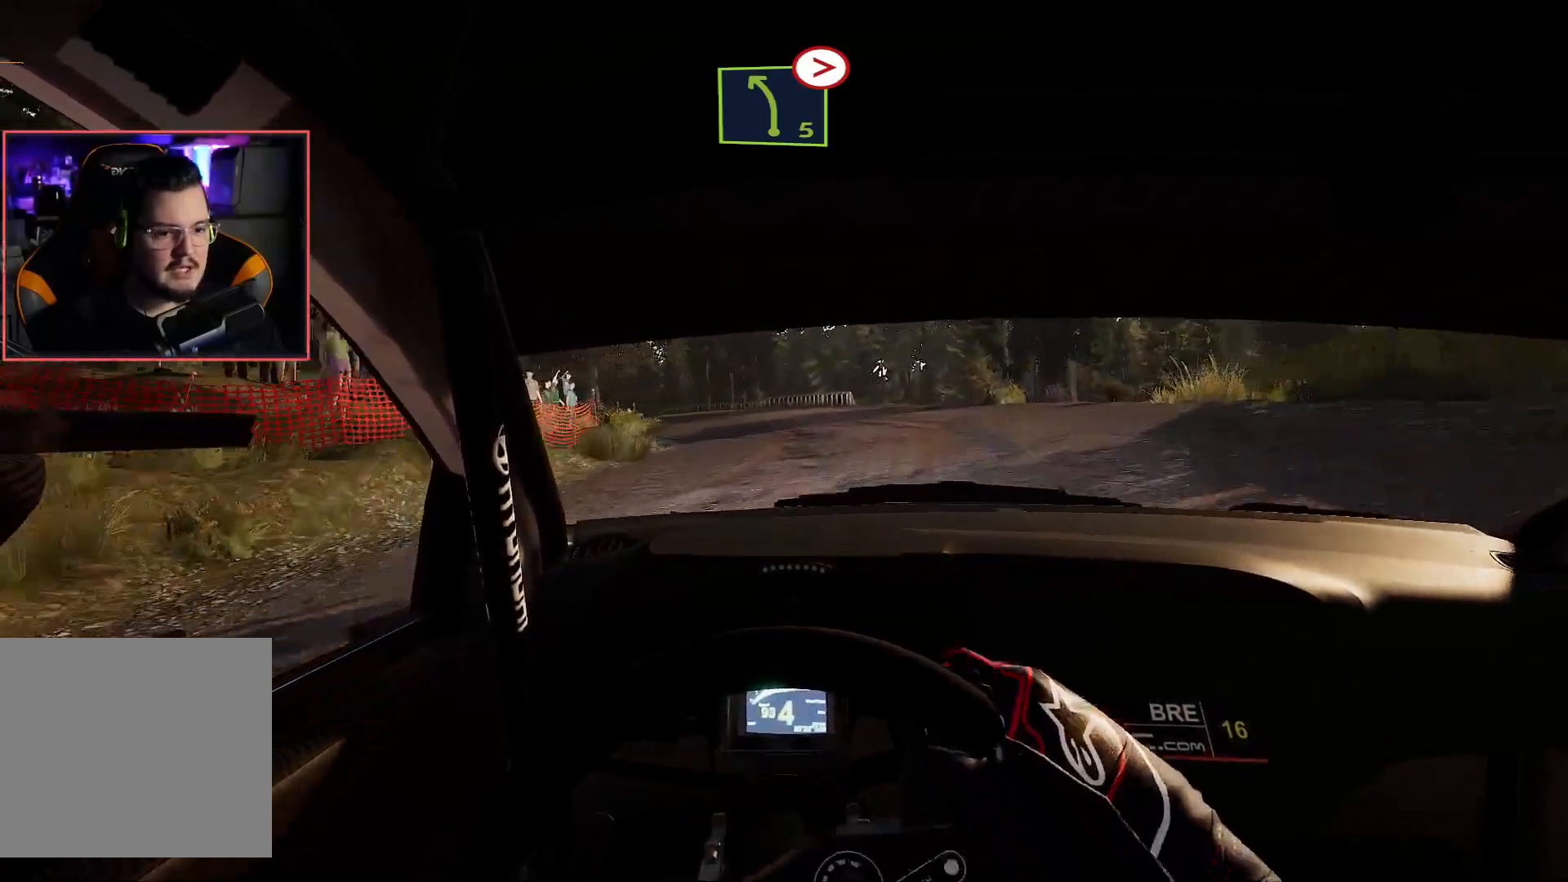
{"buttons": ["R2"], "left_stick": "right", "right_stick": "center", "events": [[17, "left_stick", "center"], [200, "R2", "down"], [367, "left_stick", "right"]]}
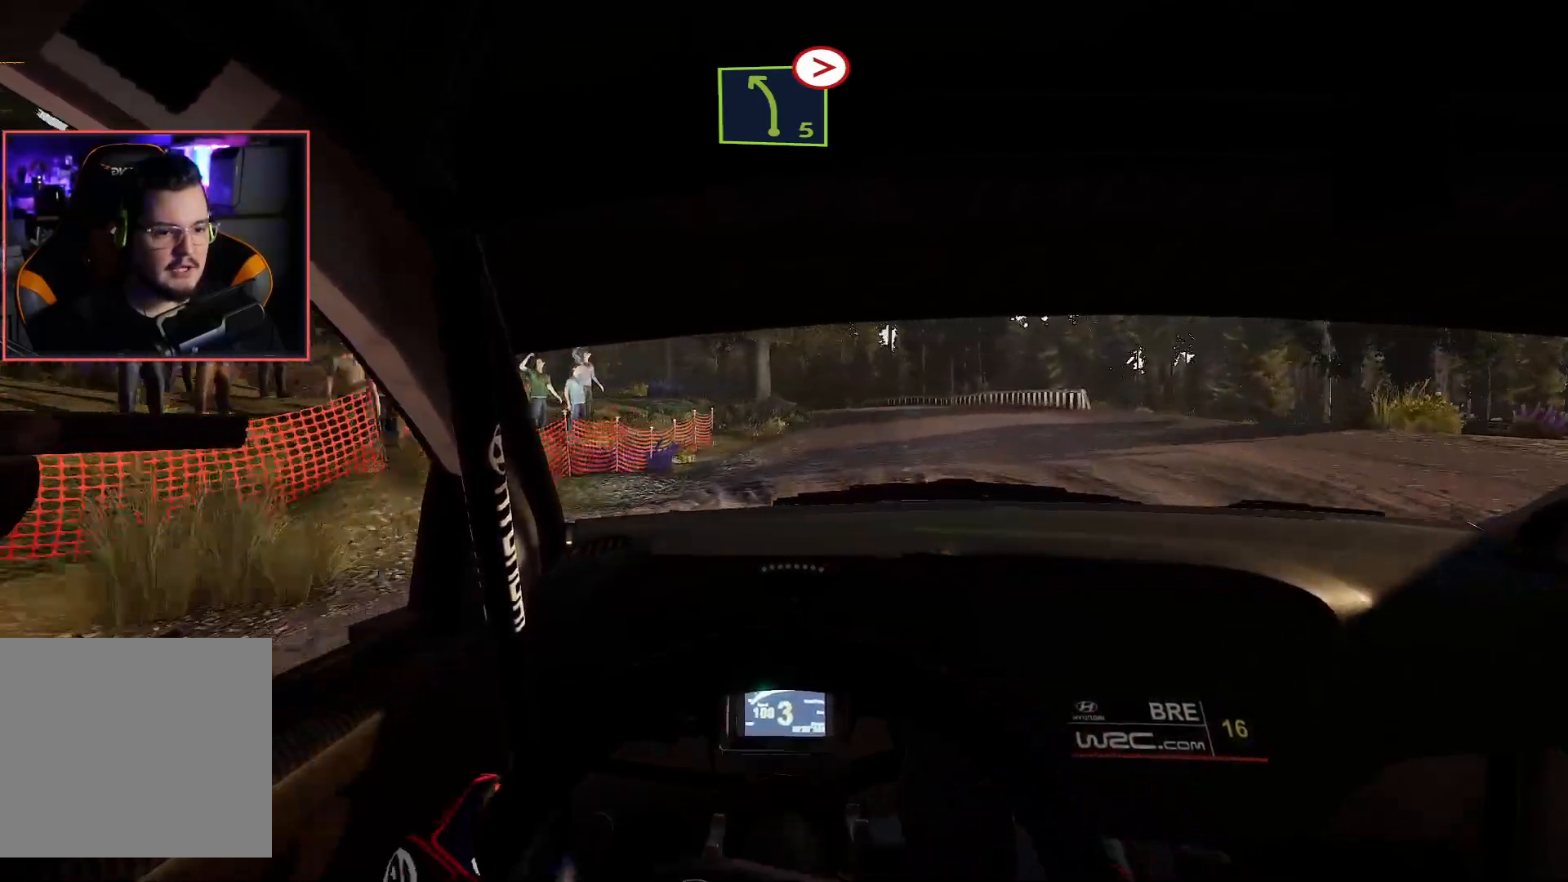
{"buttons": ["R2"], "left_stick": "center", "right_stick": "center", "events": [[83, "left_stick", "center"], [183, "left_stick", "right"], [317, "left_stick", "center"]]}
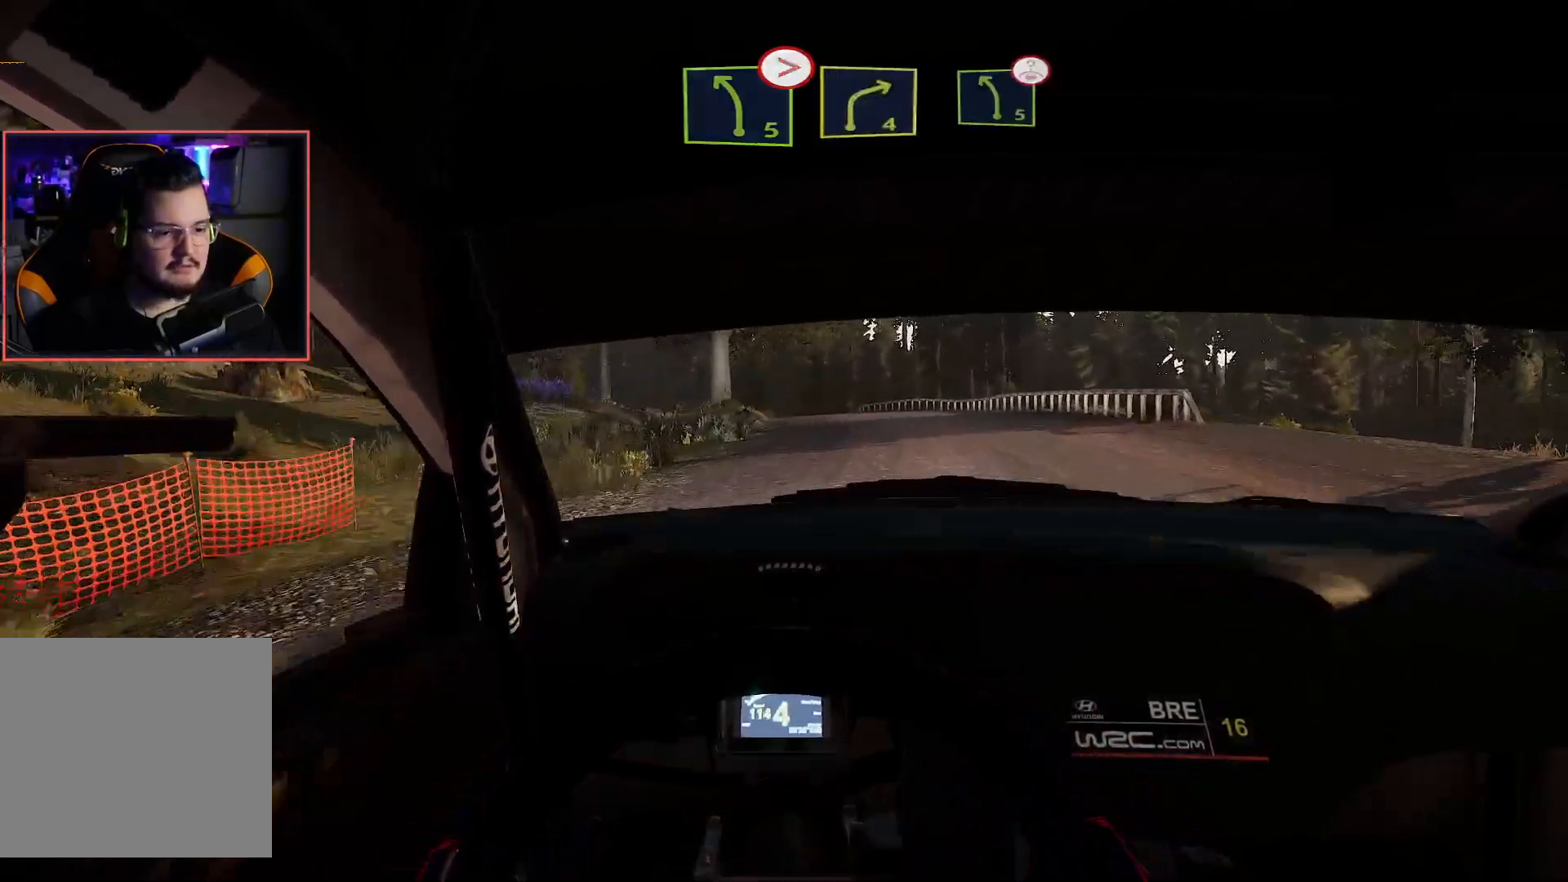
{"buttons": ["R2"], "left_stick": "center", "right_stick": "center", "events": [[217, "left_stick", "left"], [467, "left_stick", "center"]]}
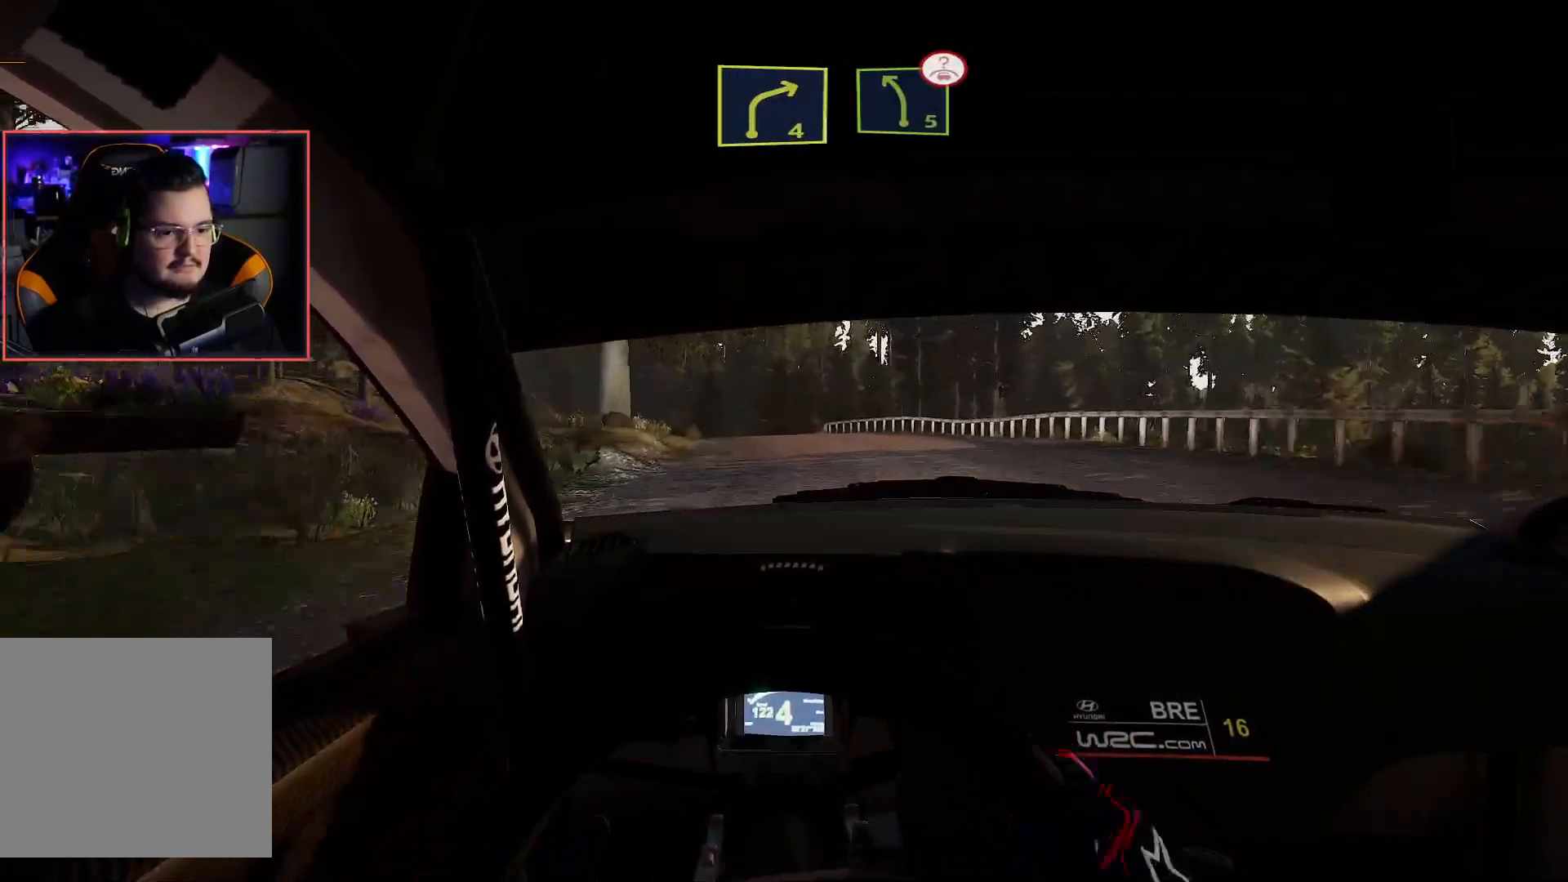
{"buttons": ["R2"], "left_stick": "center", "right_stick": "center", "events": [[67, "left_stick", "down-left"], [250, "left_stick", "center"]]}
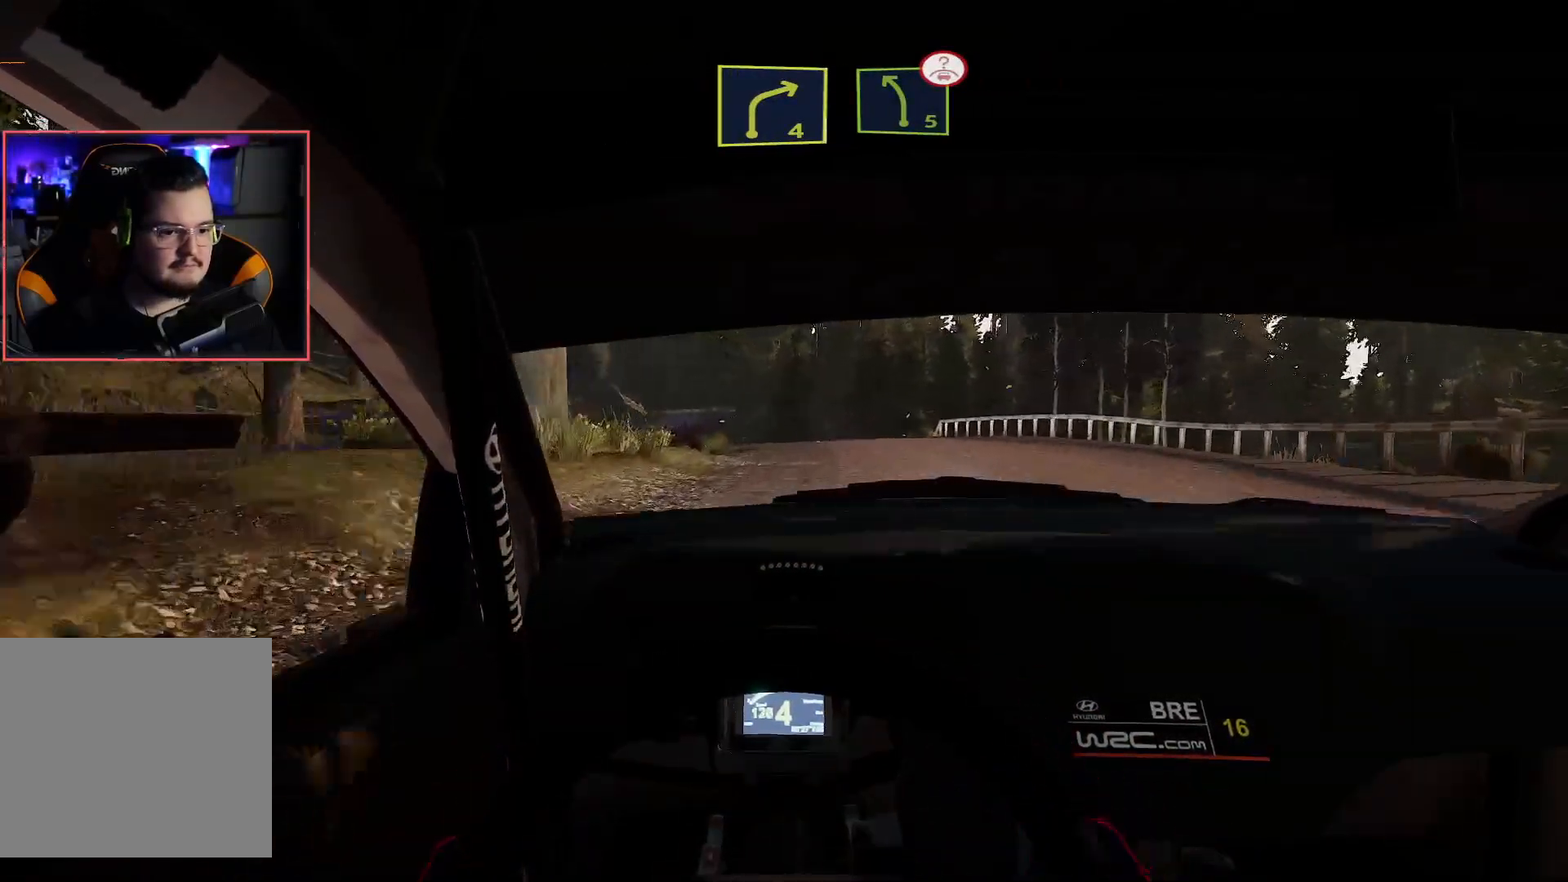
{"buttons": ["R2"], "left_stick": "down-left", "right_stick": "center", "events": [[50, "L2", "down"], [67, "R2", "up"], [217, "left_stick", "left"], [250, "L2", "up"], [333, "R2", "down"], [333, "left_stick", "down-left"]]}
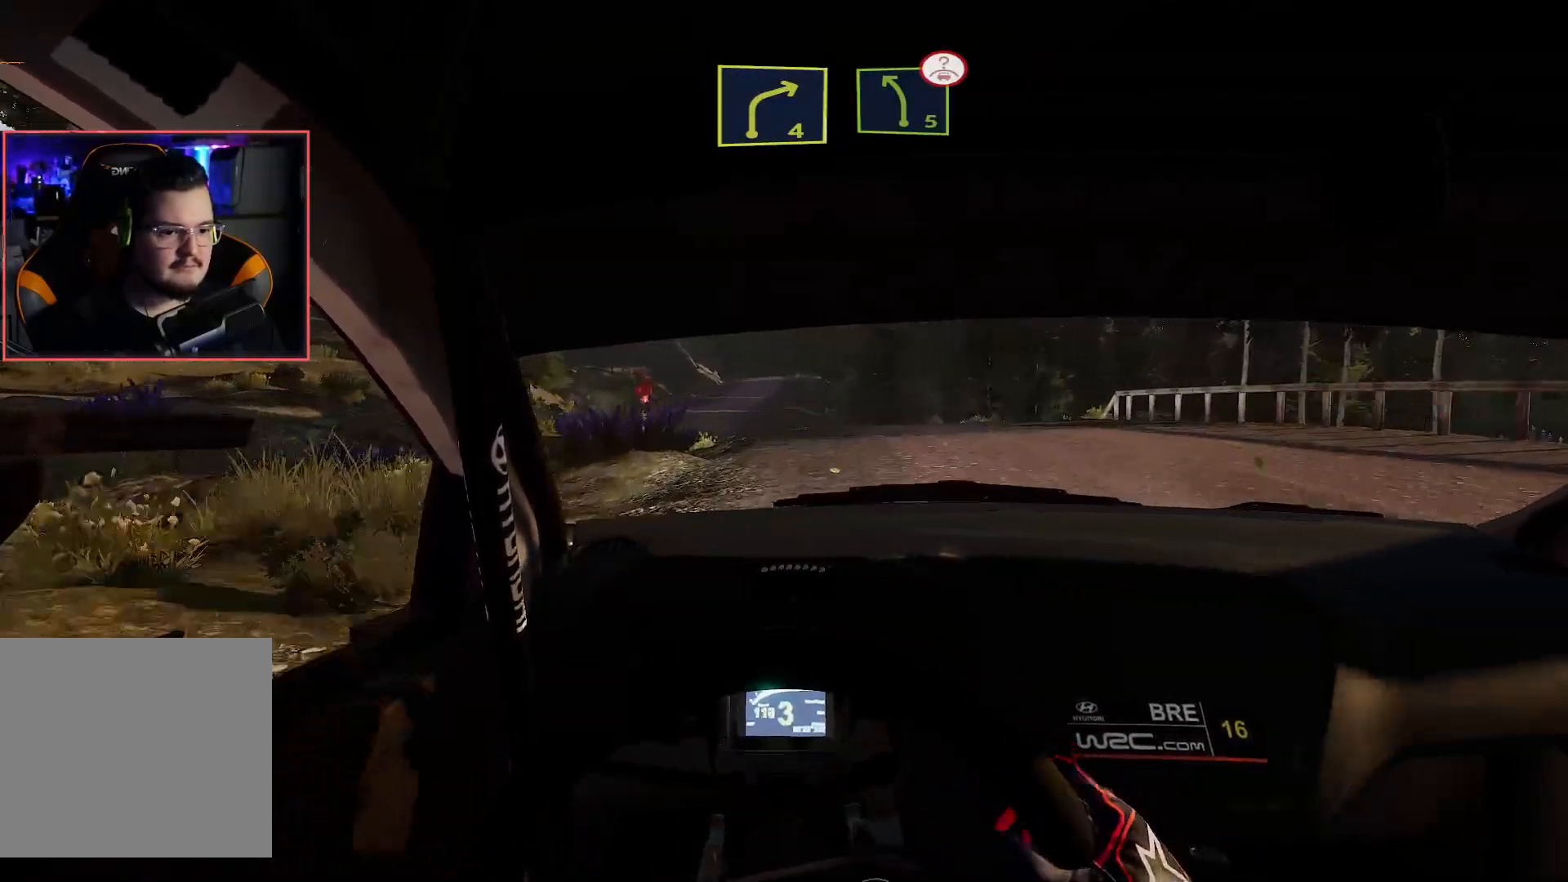
{"buttons": ["R2"], "left_stick": "right", "right_stick": "center", "events": [[50, "R2", "up"], [67, "left_stick", "center"], [117, "R2", "down"], [367, "left_stick", "right"]]}
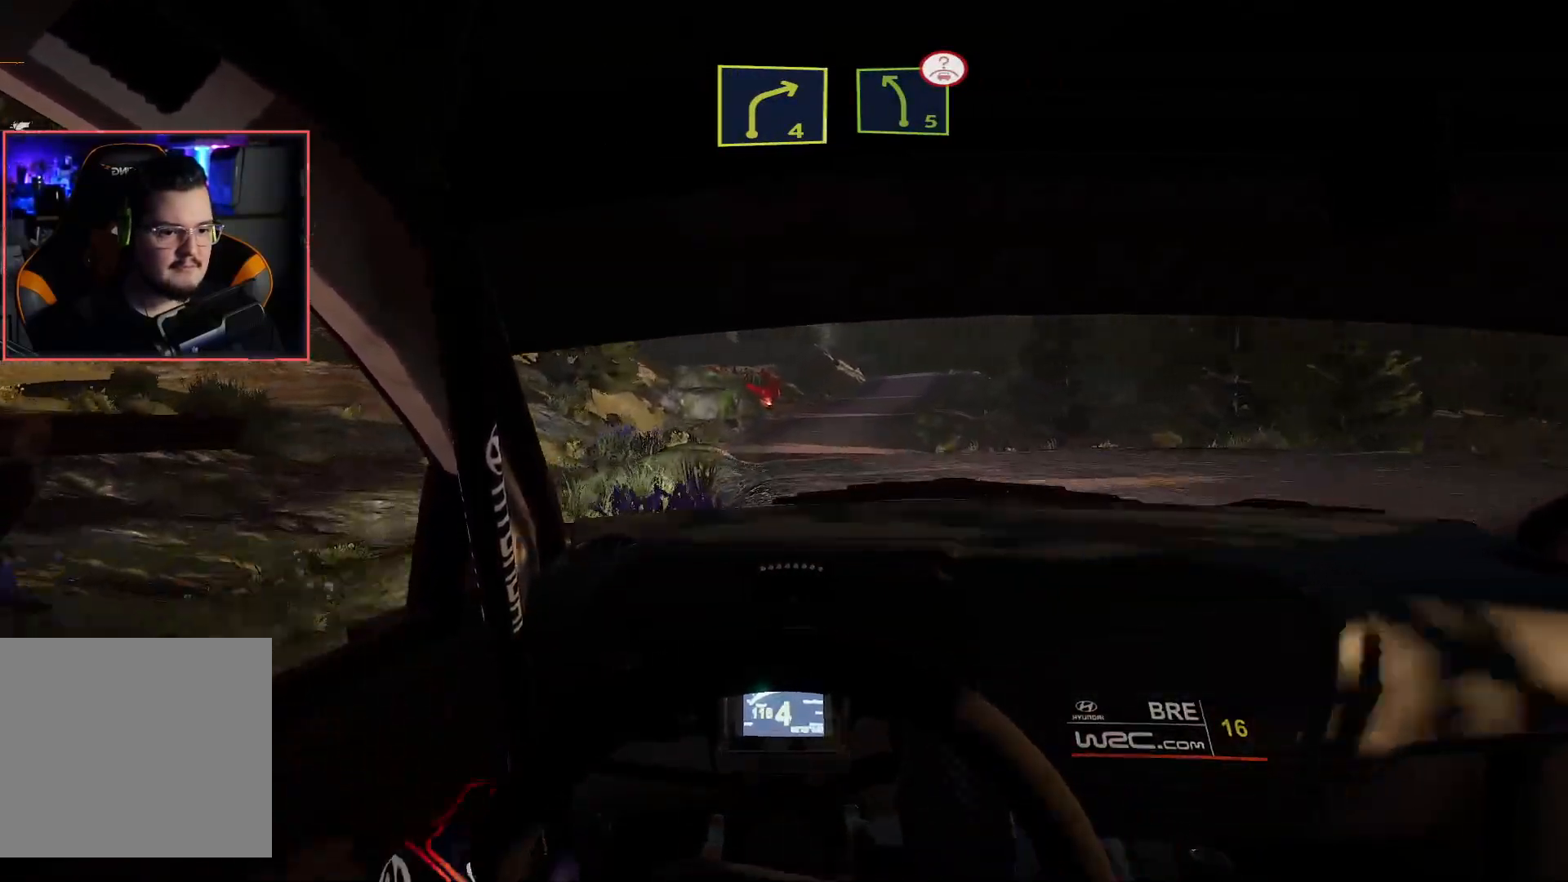
{"buttons": ["R2"], "left_stick": "center", "right_stick": "center", "events": [[17, "left_stick", "center"]]}
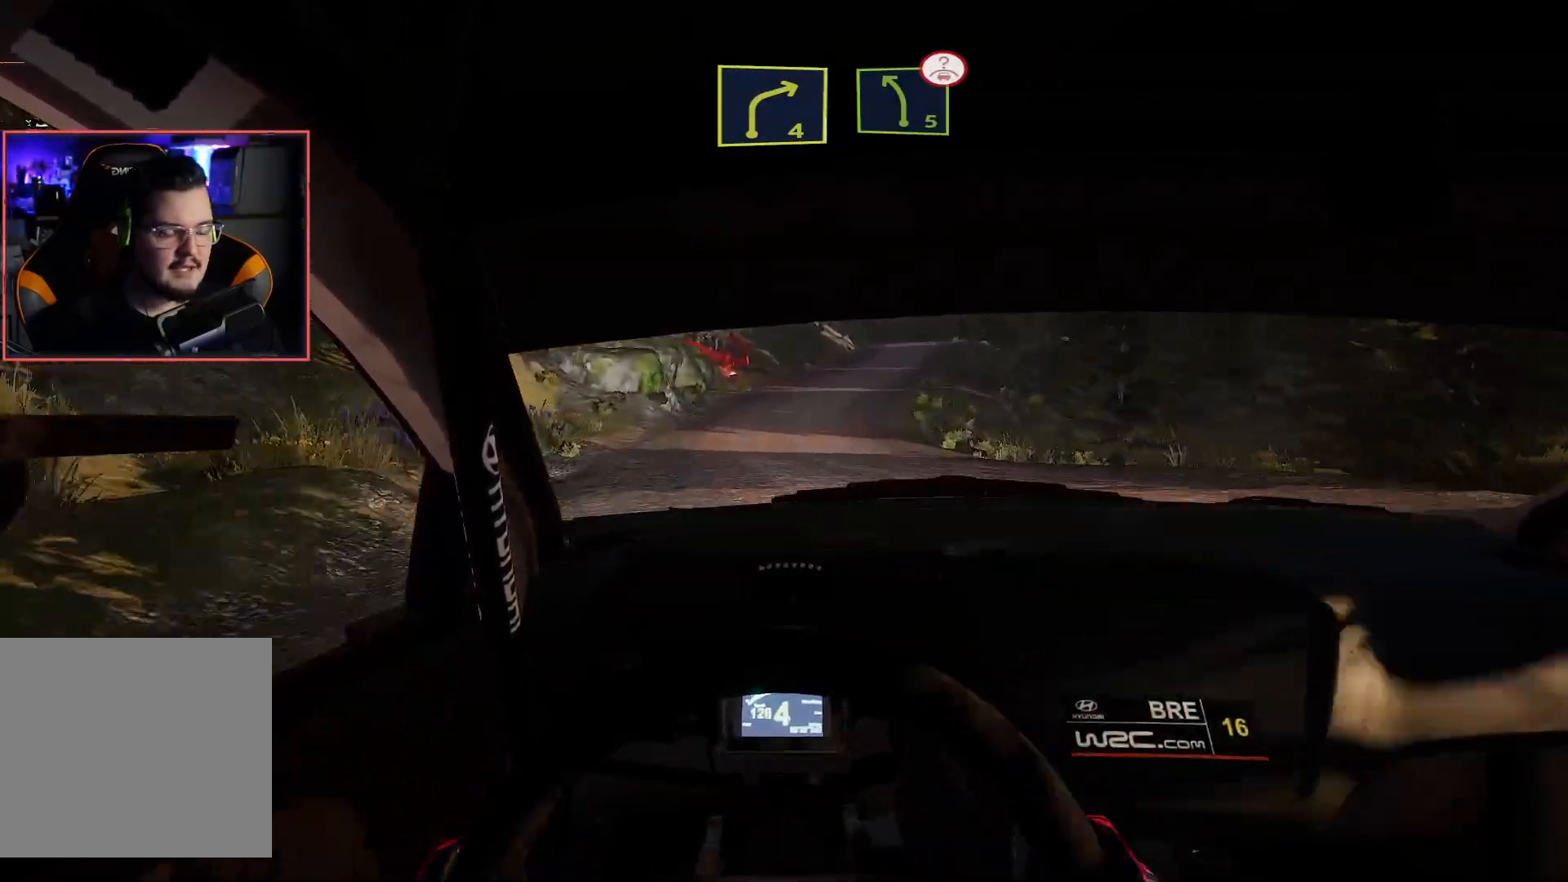
{"buttons": ["R2"], "left_stick": "center", "right_stick": "center", "events": [[117, "left_stick", "right"], [267, "left_stick", "center"]]}
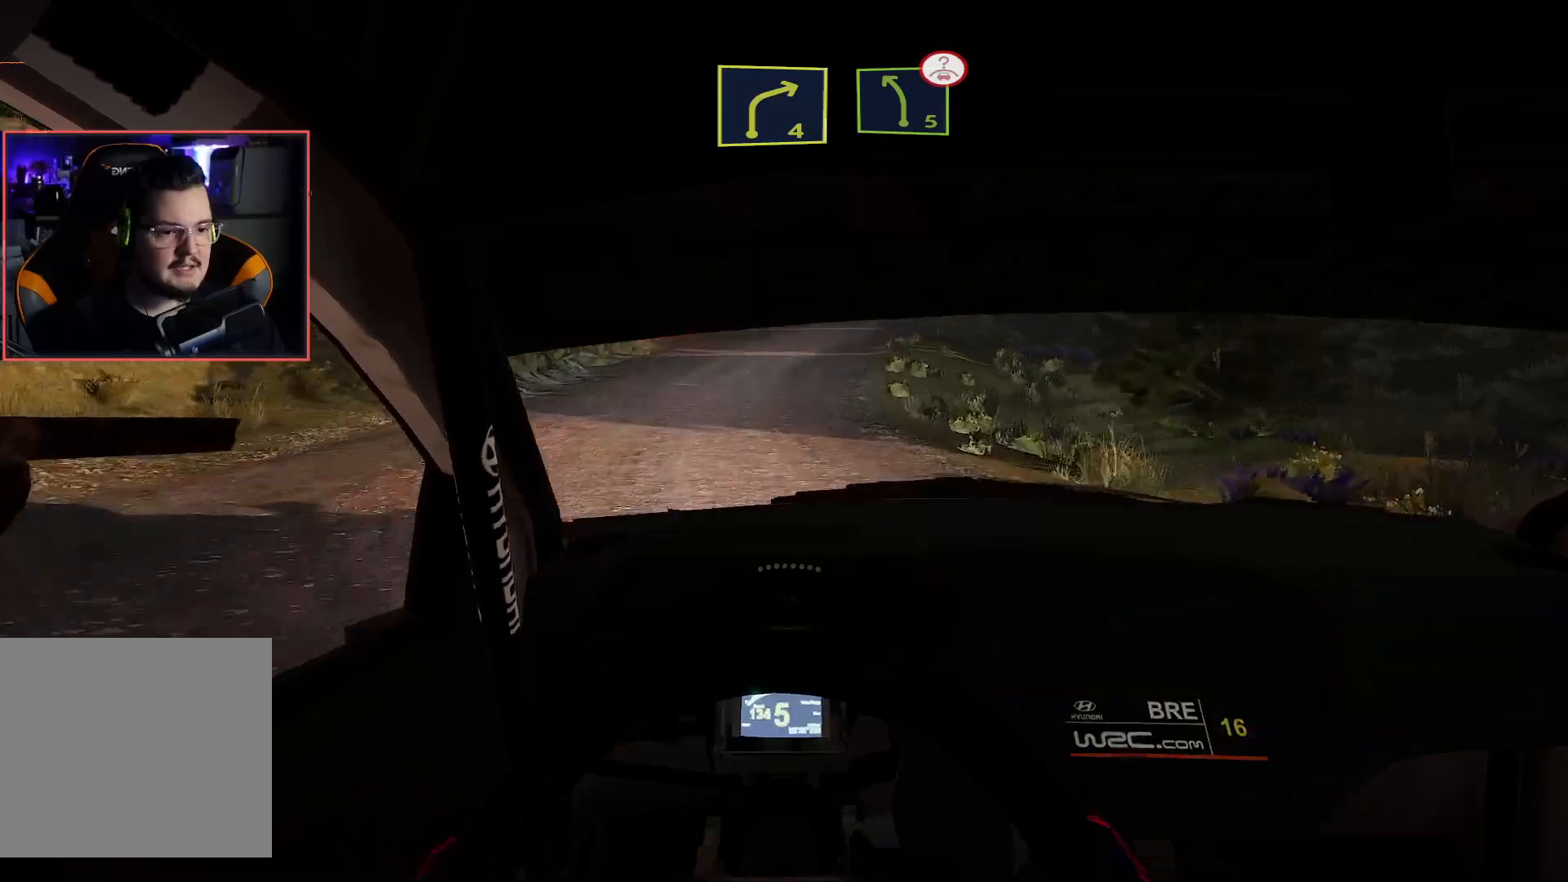
{"buttons": ["R2"], "left_stick": "center", "right_stick": "center", "events": [[200, "left_stick", "left"], [367, "left_stick", "center"]]}
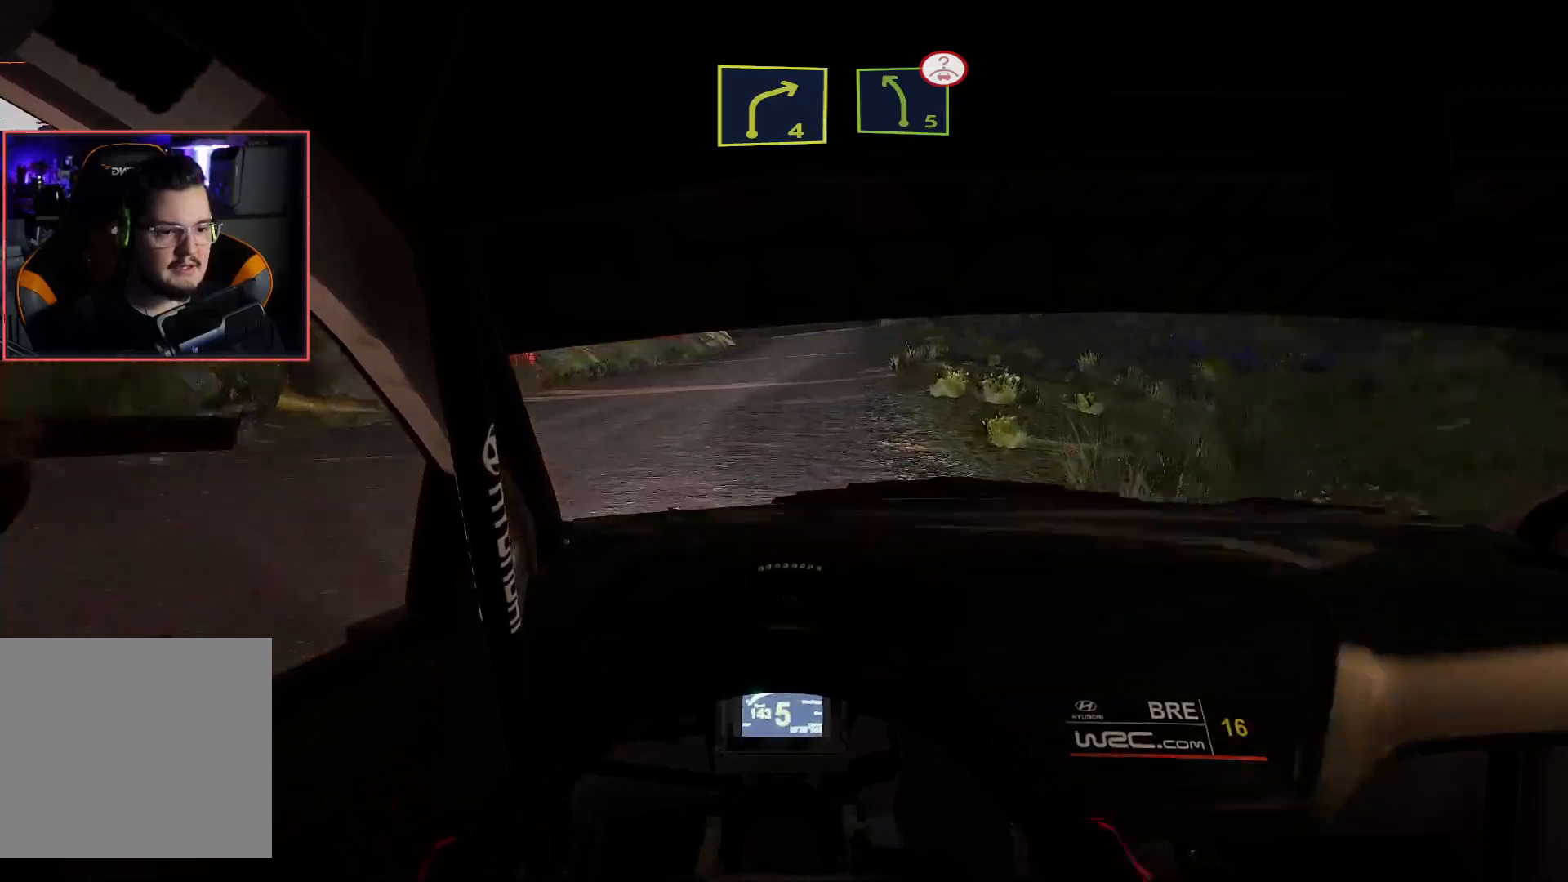
{"buttons": ["L2"], "left_stick": "right", "right_stick": "center", "events": [[50, "left_stick", "right"], [83, "L2", "down"], [117, "R2", "up"], [167, "left_stick", "center"], [350, "left_stick", "right"]]}
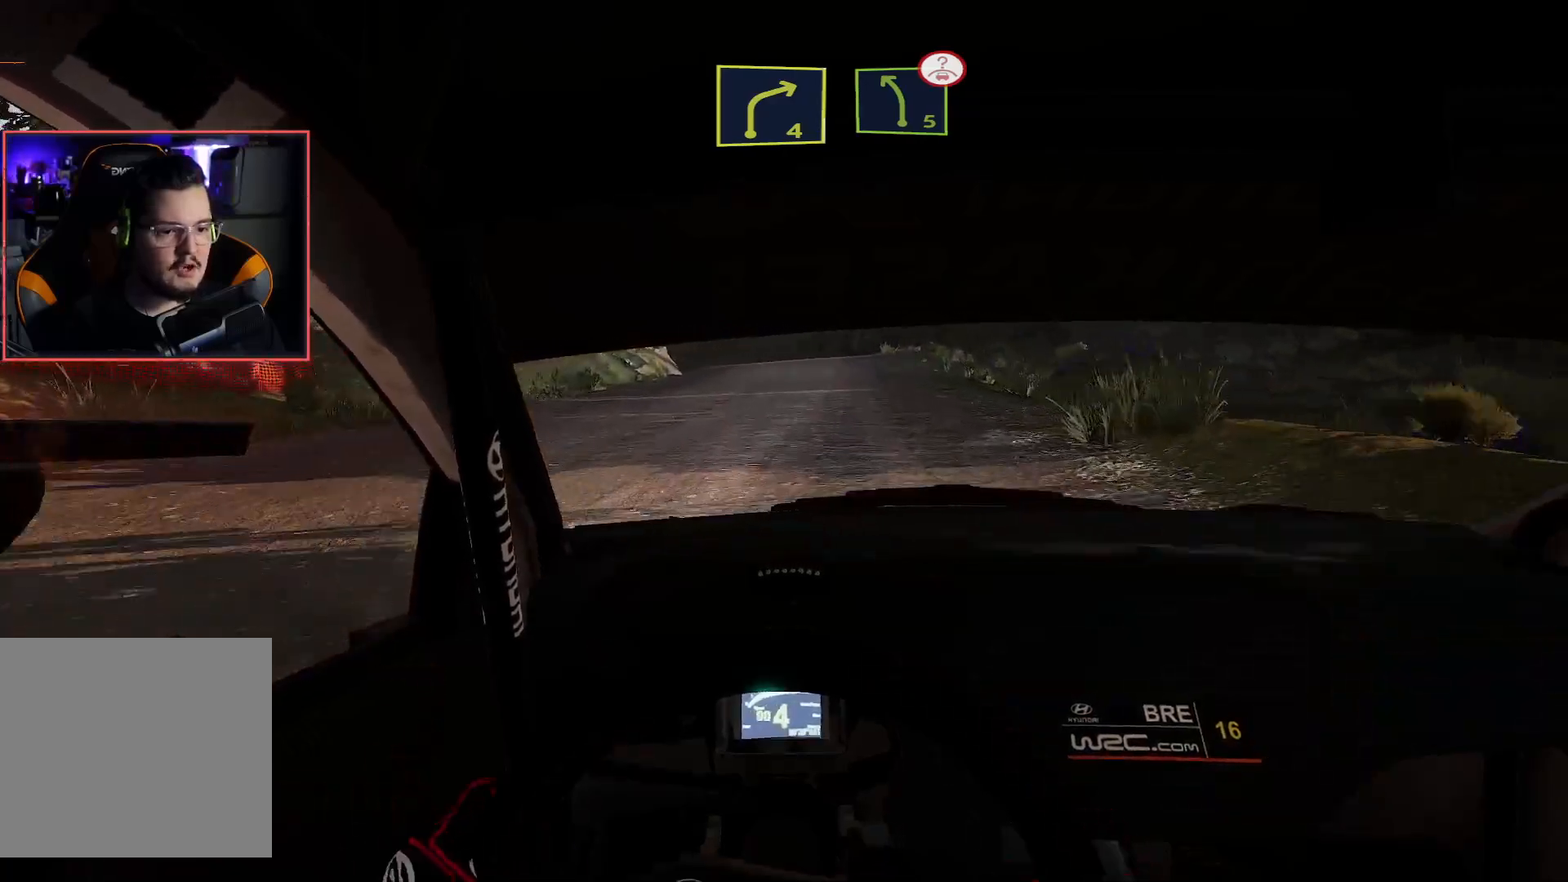
{"buttons": ["R2"], "left_stick": "center", "right_stick": "center", "events": [[17, "L2", "up"], [17, "left_stick", "center"], [83, "R2", "down"], [167, "left_stick", "left"], [350, "left_stick", "center"]]}
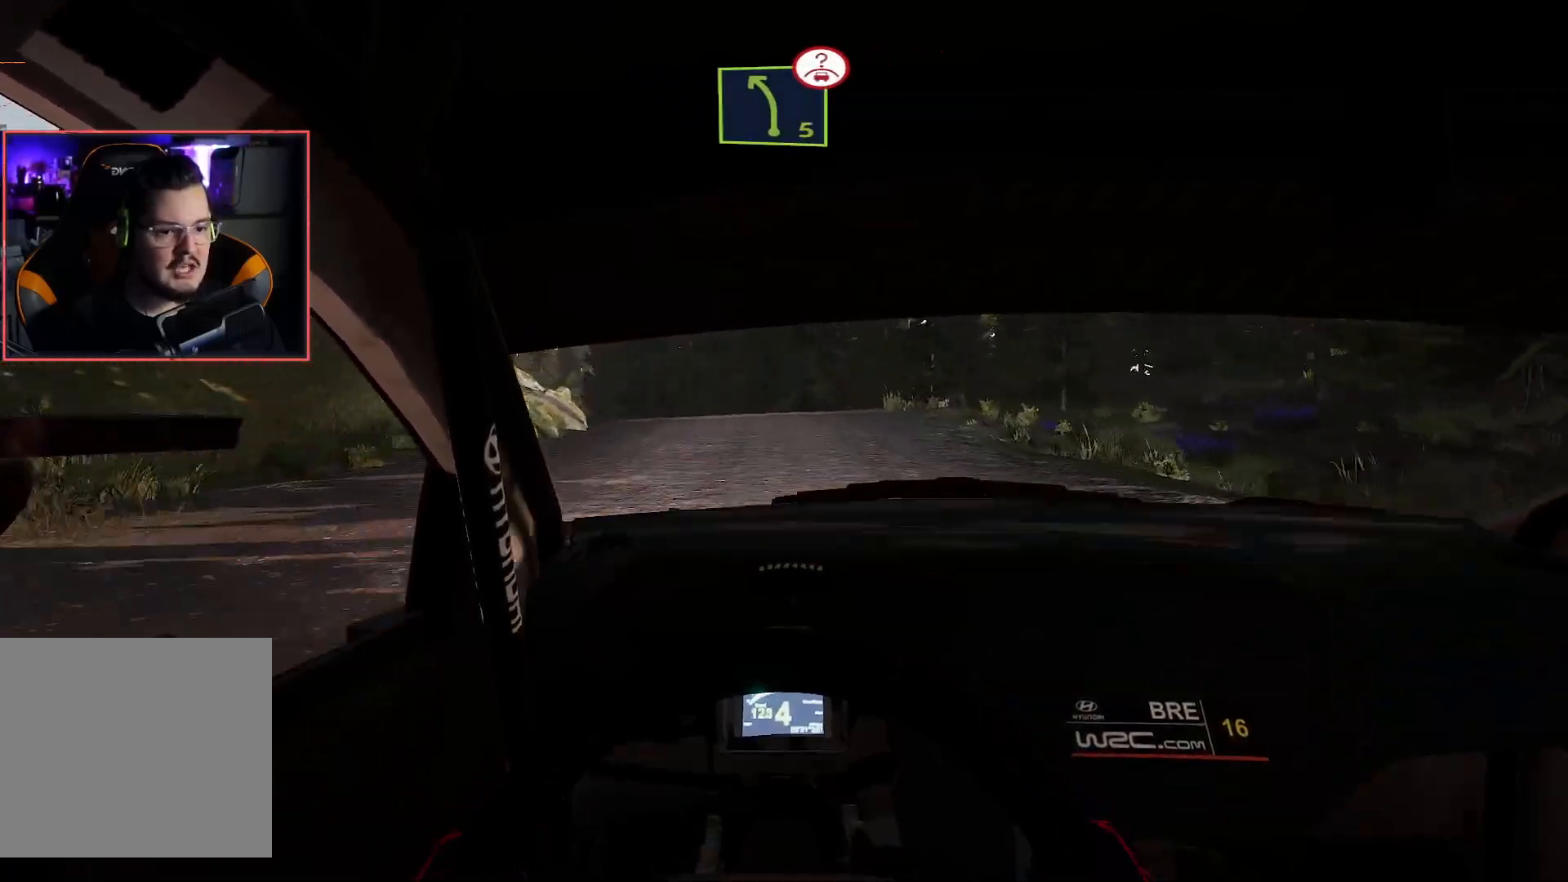
{"buttons": ["L2"], "left_stick": "down-left", "right_stick": "center", "events": [[167, "L2", "down"], [183, "left_stick", "left"], [217, "R2", "up"], [233, "left_stick", "down-left"]]}
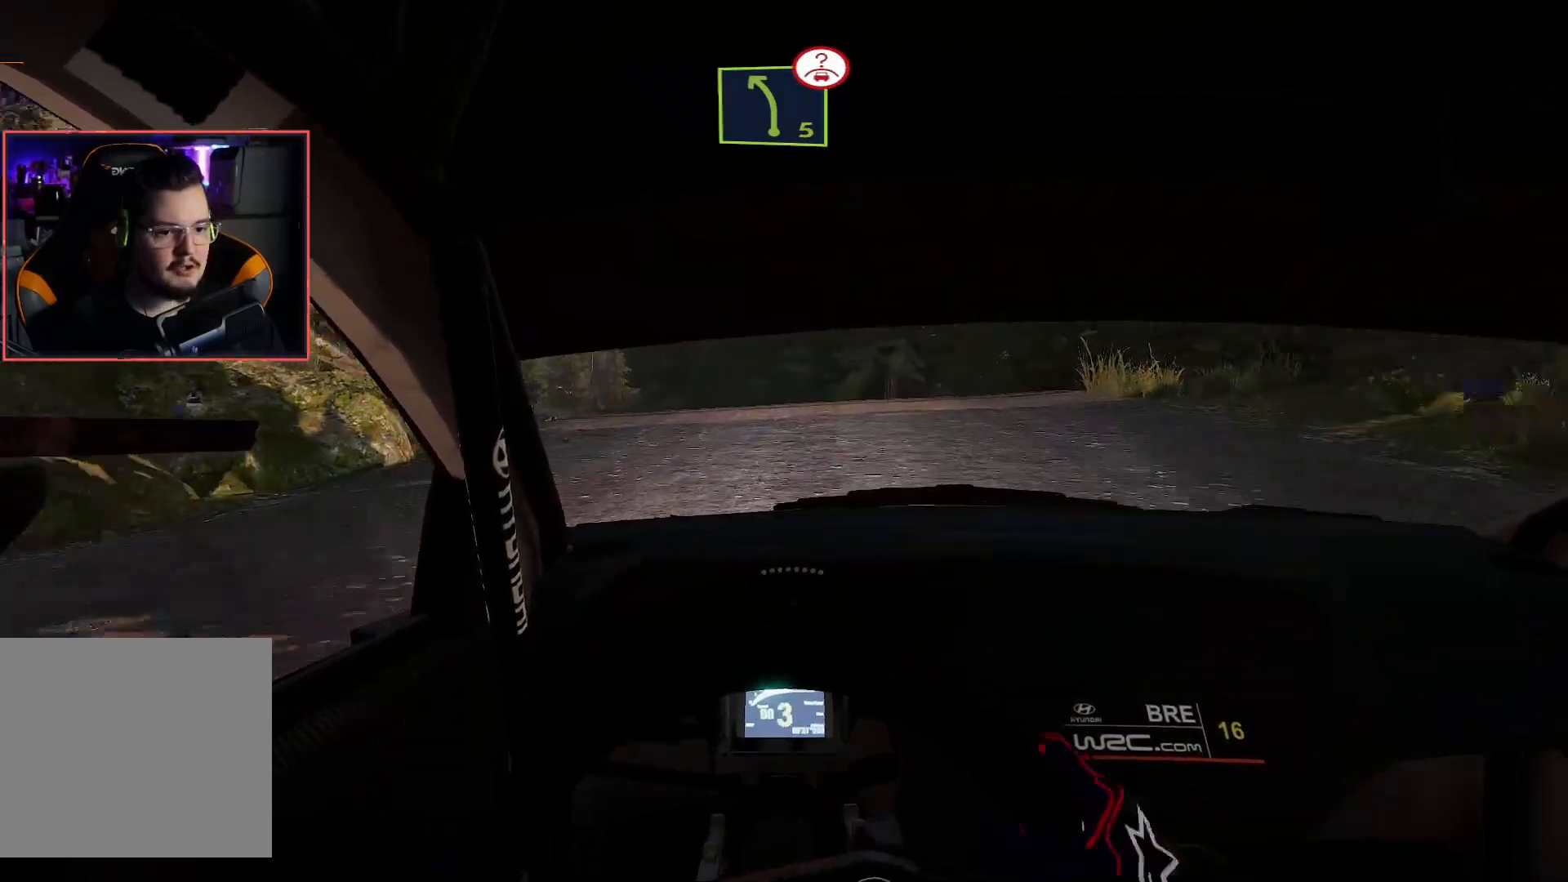
{"buttons": [], "left_stick": "center", "right_stick": "center", "events": [[100, "L2", "up"], [167, "L2", "down"], [233, "L2", "up"], [300, "left_stick", "center"]]}
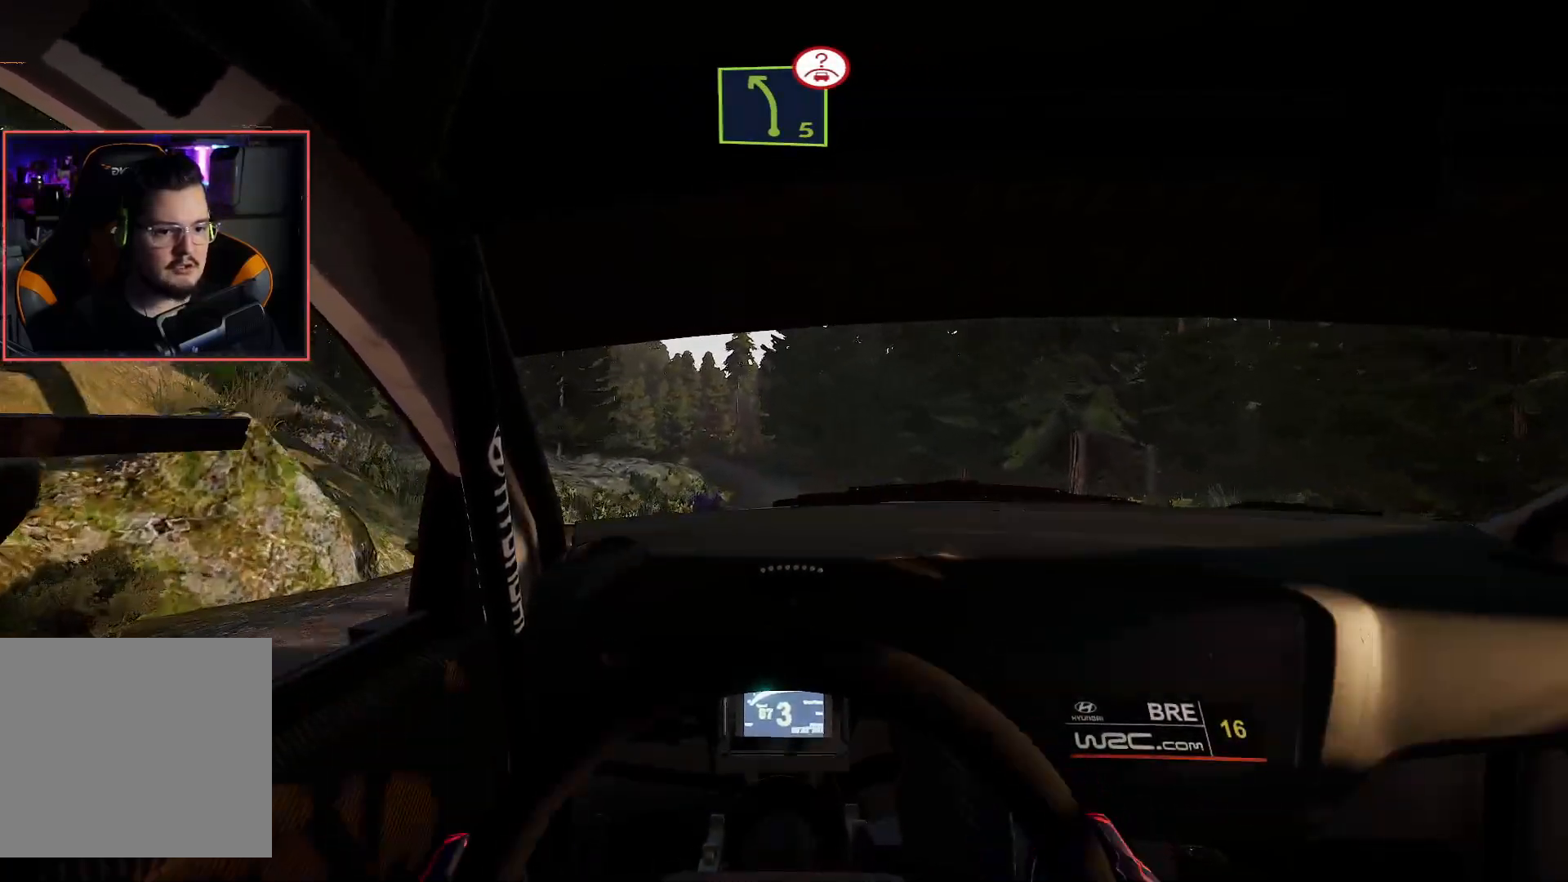
{"buttons": ["R2"], "left_stick": "right", "right_stick": "center", "events": [[150, "R2", "down"], [367, "left_stick", "right"]]}
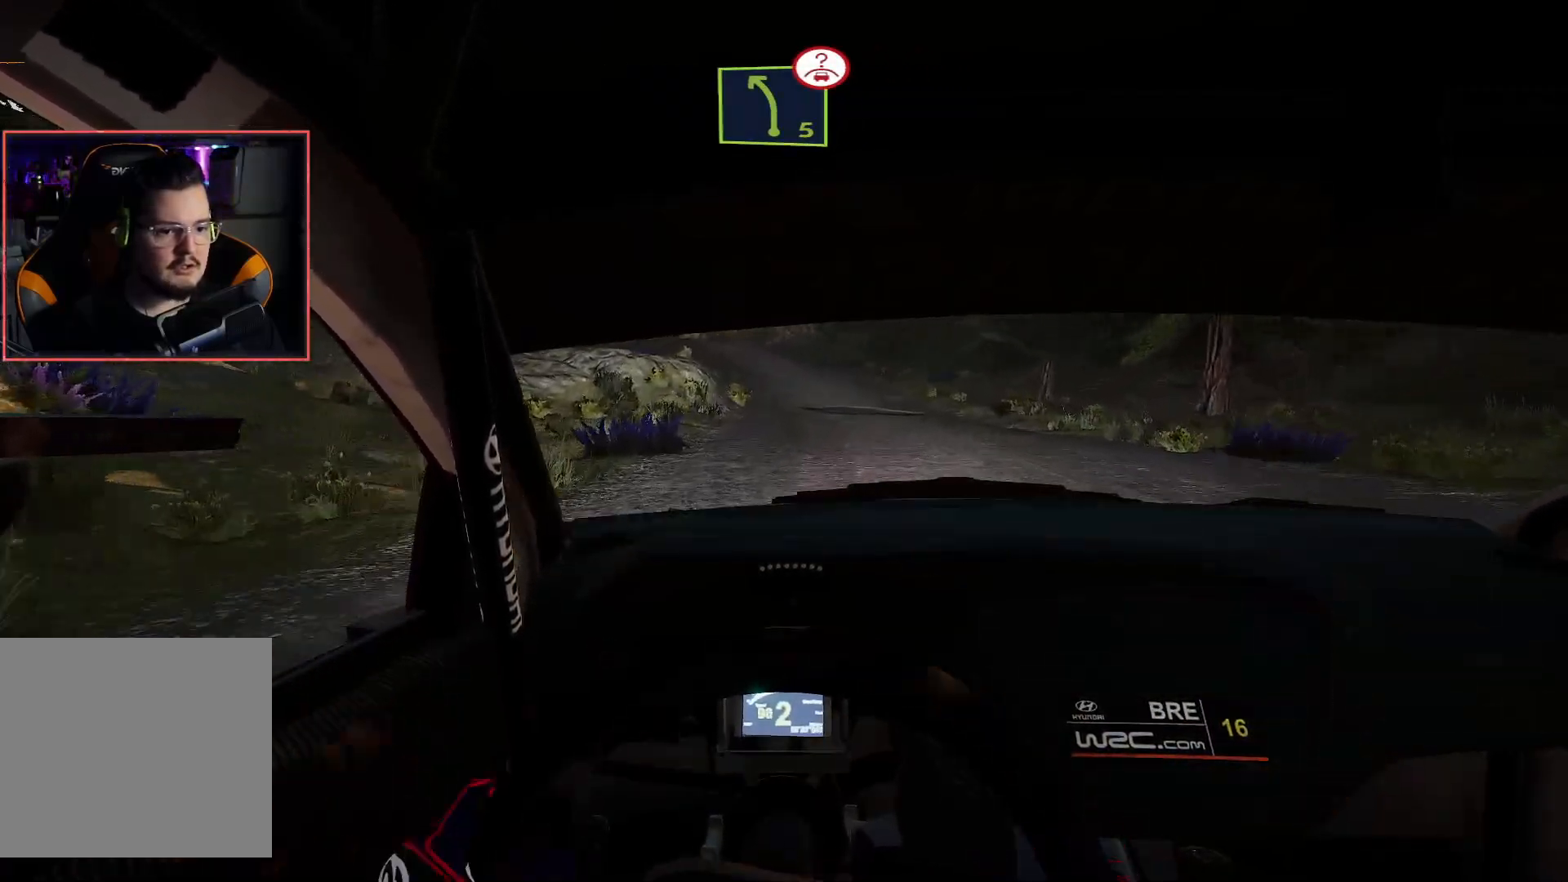
{"buttons": ["R2"], "left_stick": "center", "right_stick": "center", "events": [[33, "left_stick", "center"], [317, "left_stick", "right"], [467, "left_stick", "center"]]}
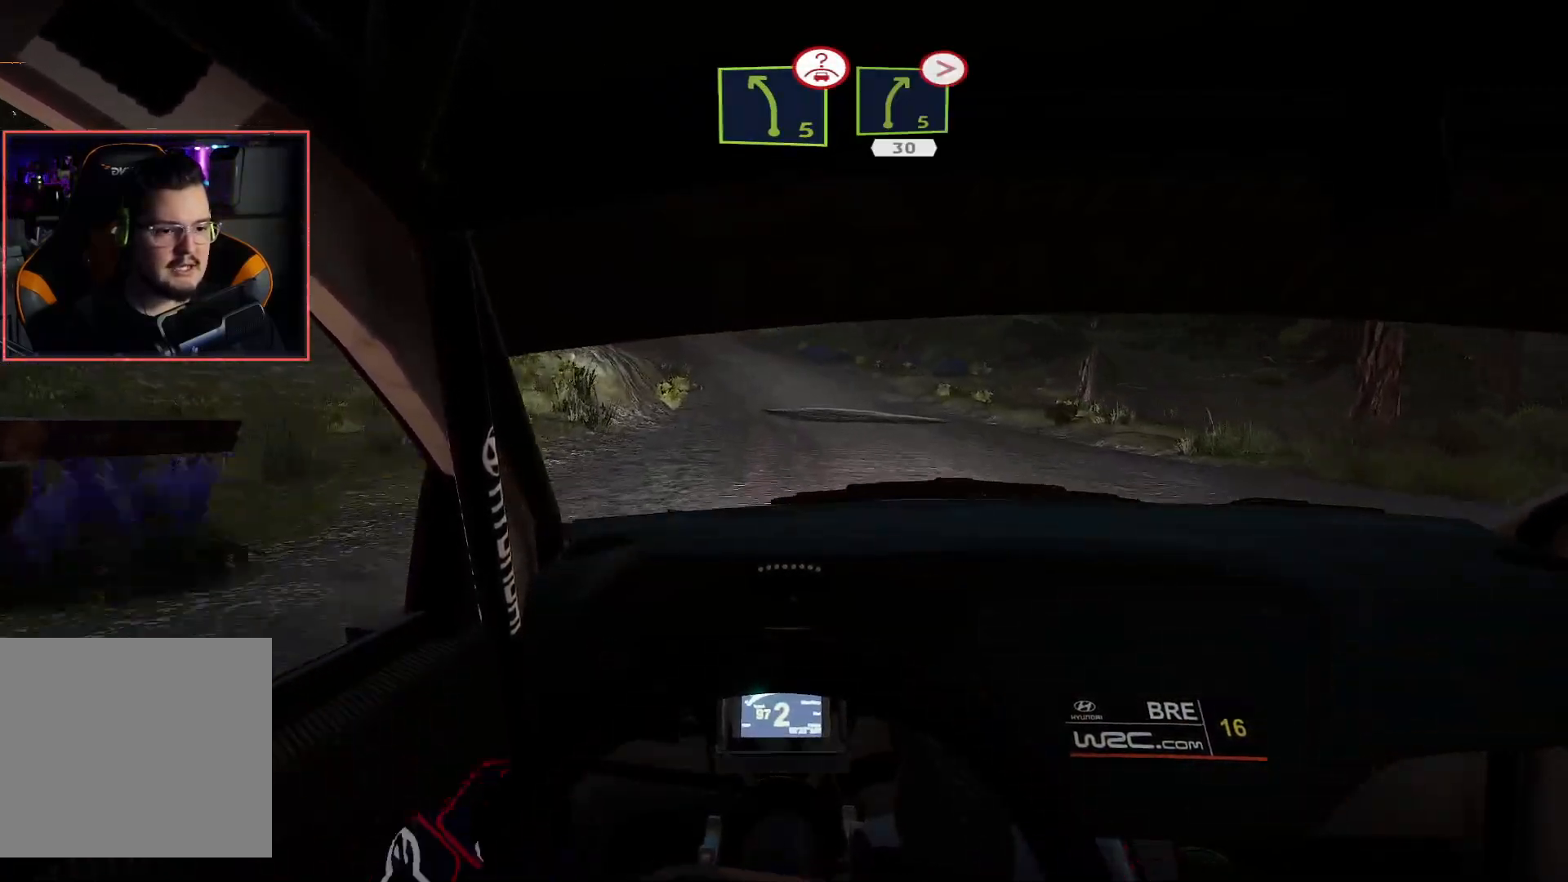
{"buttons": ["R2"], "left_stick": "center", "right_stick": "center", "events": [[133, "left_stick", "left"], [400, "left_stick", "center"]]}
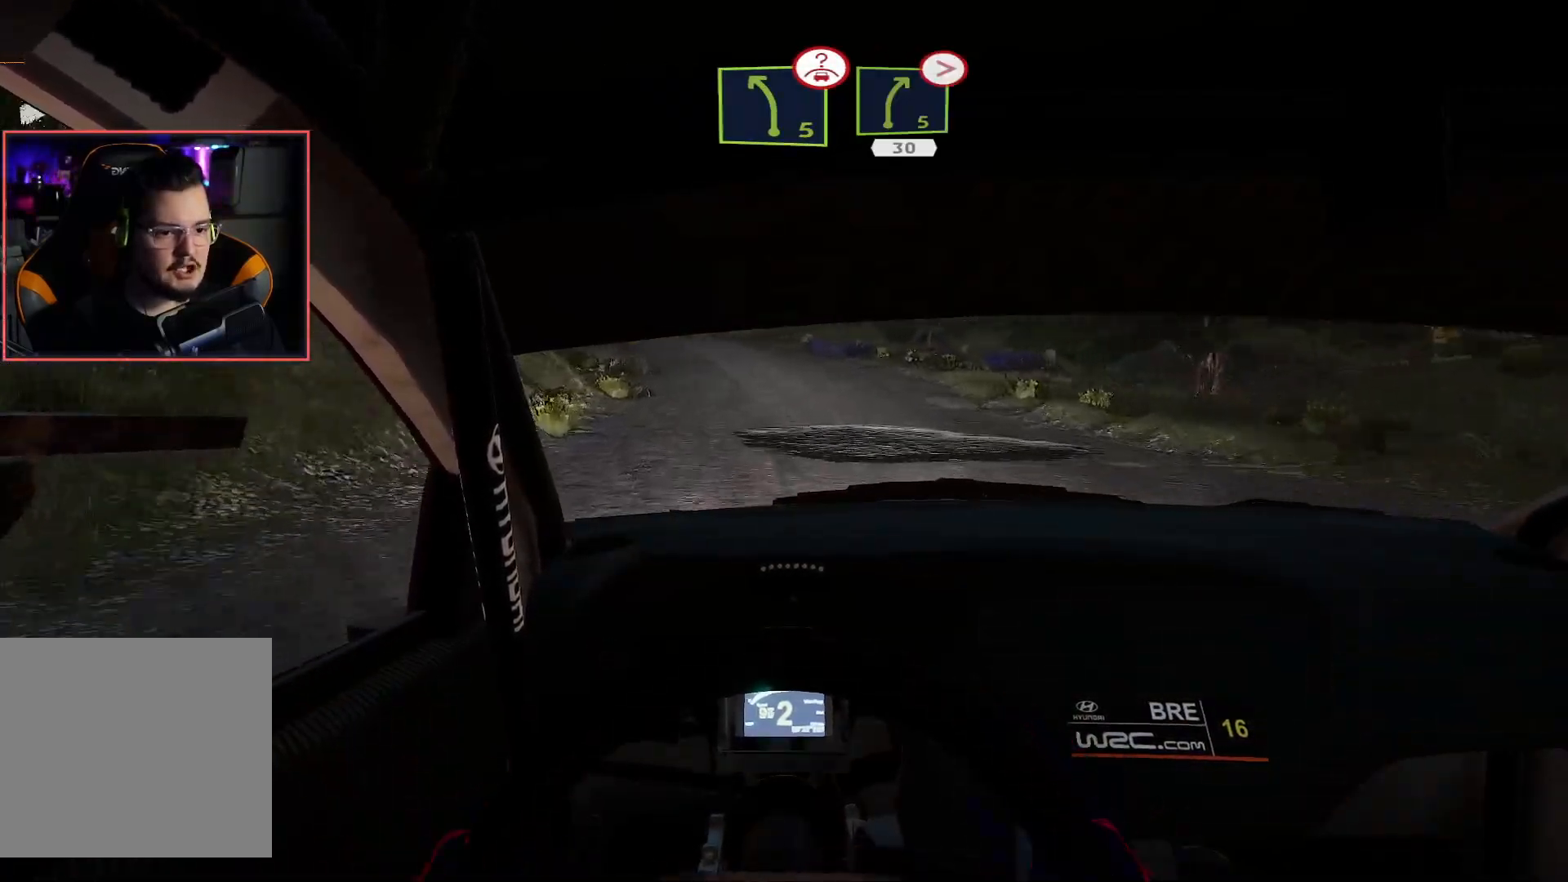
{"buttons": ["R2"], "left_stick": "left", "right_stick": "center", "events": [[333, "left_stick", "left"]]}
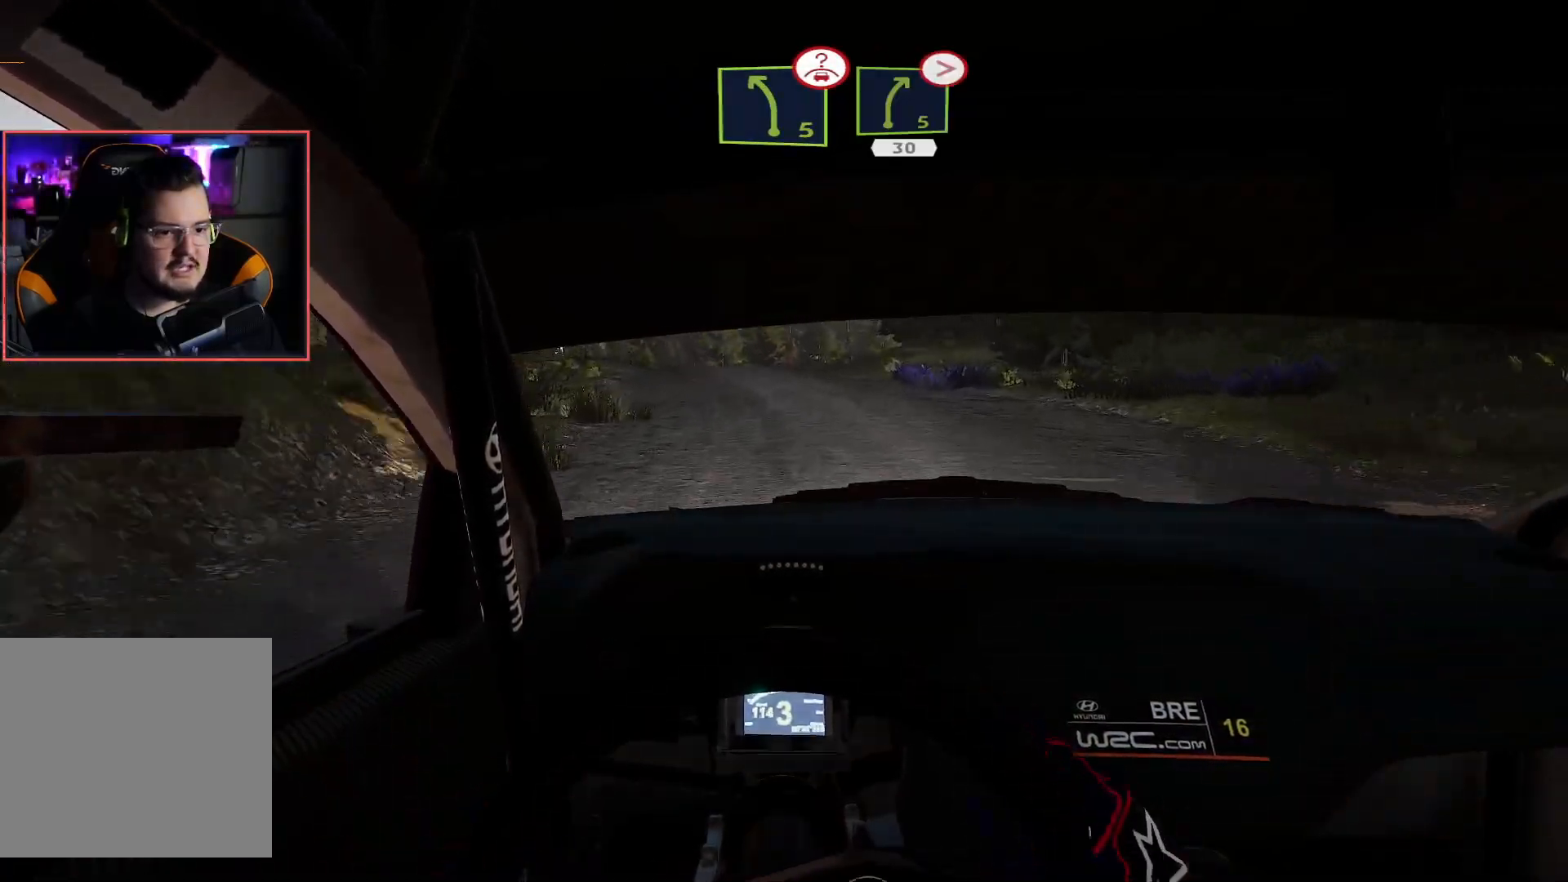
{"buttons": ["R2"], "left_stick": "center", "right_stick": "center", "events": [[50, "left_stick", "center"], [217, "left_stick", "left"], [433, "left_stick", "center"]]}